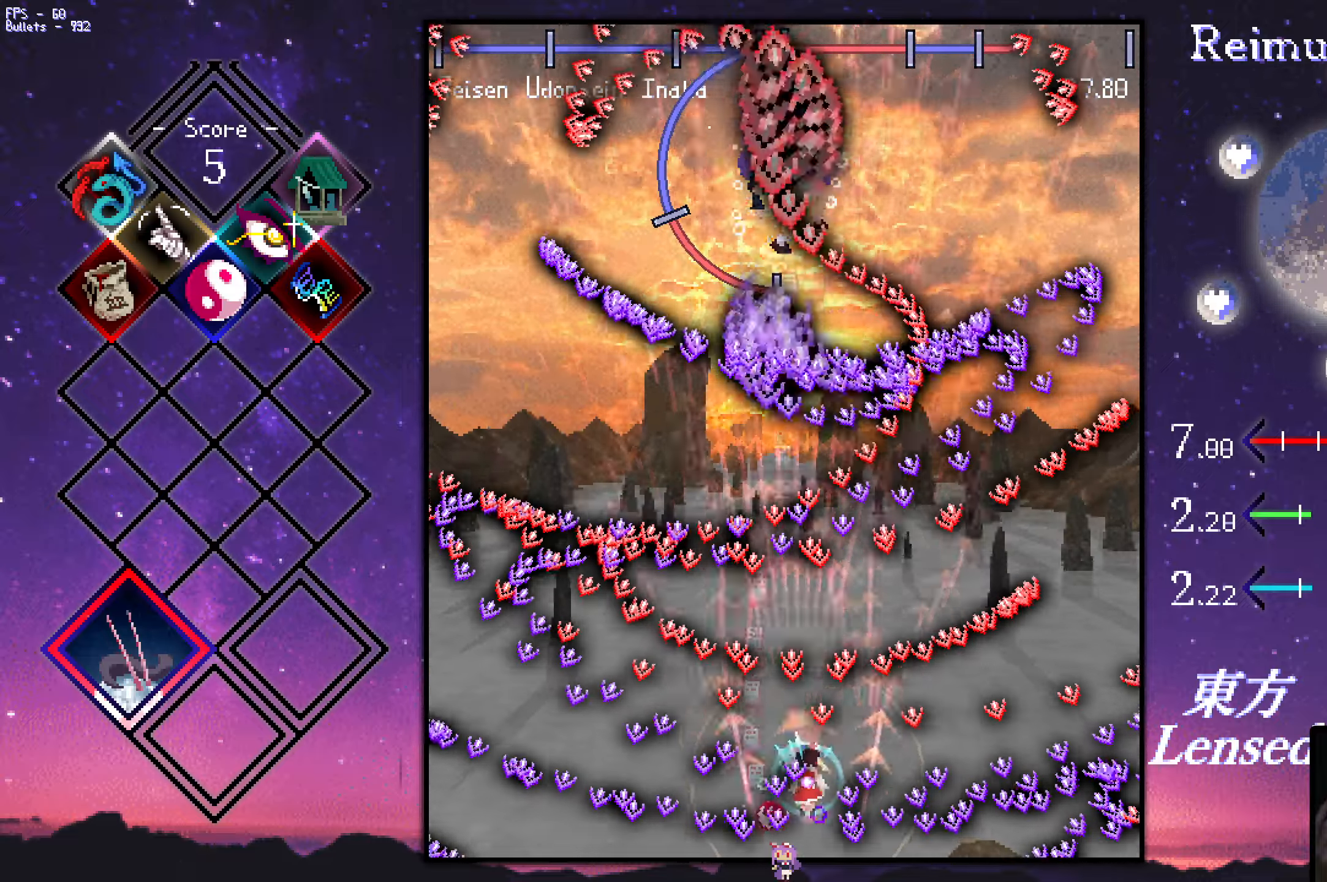
Gameplay with keyboard; each line is a JSON object with the keys held at the frame after it. "events" lists presses ("down") and releases ("up") of "a", "c", "ctrl", "d", "down", "f", "left", "right", "s", "shift", "space", "up", "v", "x" and "z" between this image and that frame as [ms after this image, input, new state], when the widget could be followed in between. No other keys are recorded. Mouse input is not recorded.
{"keys": ["right", "shift", "up", "z"], "events": [[50, "left", "down"], [383, "left", "up"], [483, "right", "down"]]}
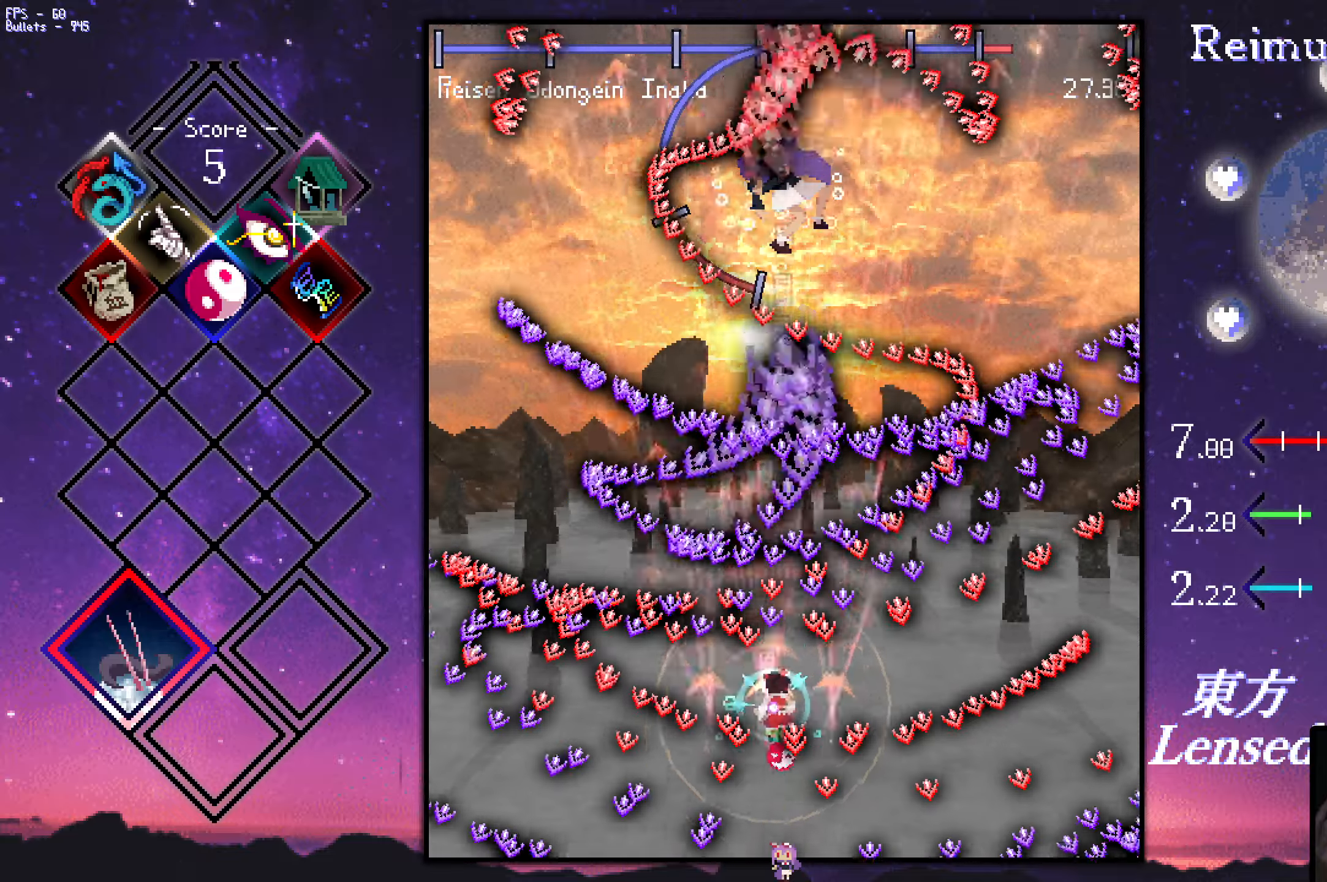
{"keys": ["down", "shift", "z"], "events": [[33, "right", "up"], [117, "up", "up"], [167, "right", "down"], [217, "down", "down"], [267, "down", "up"], [267, "right", "up"], [317, "down", "down"], [417, "down", "up"], [467, "down", "down"]]}
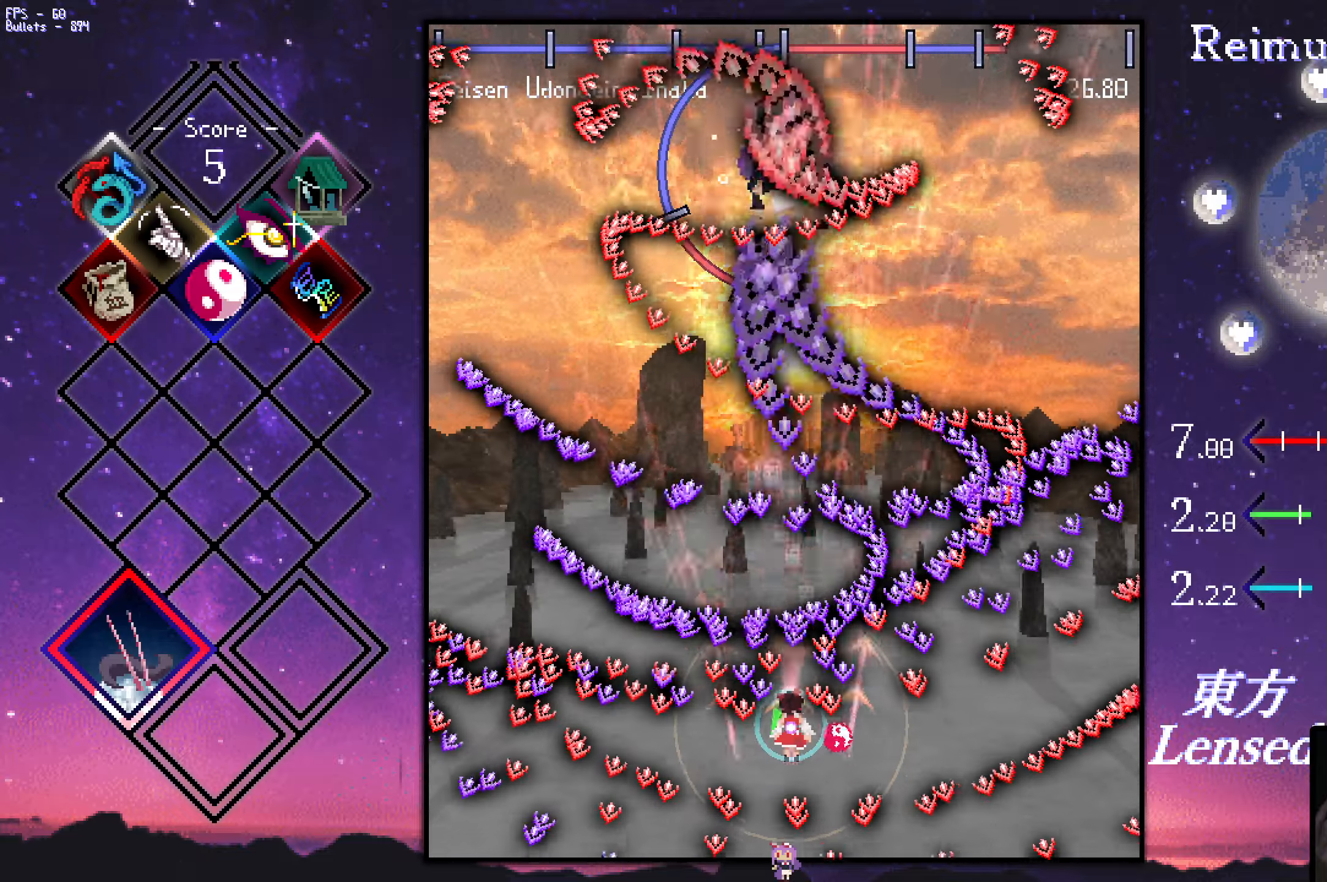
{"keys": ["shift", "z"], "events": [[50, "down", "up"], [100, "down", "down"], [150, "down", "up"], [383, "down", "down"], [483, "down", "up"]]}
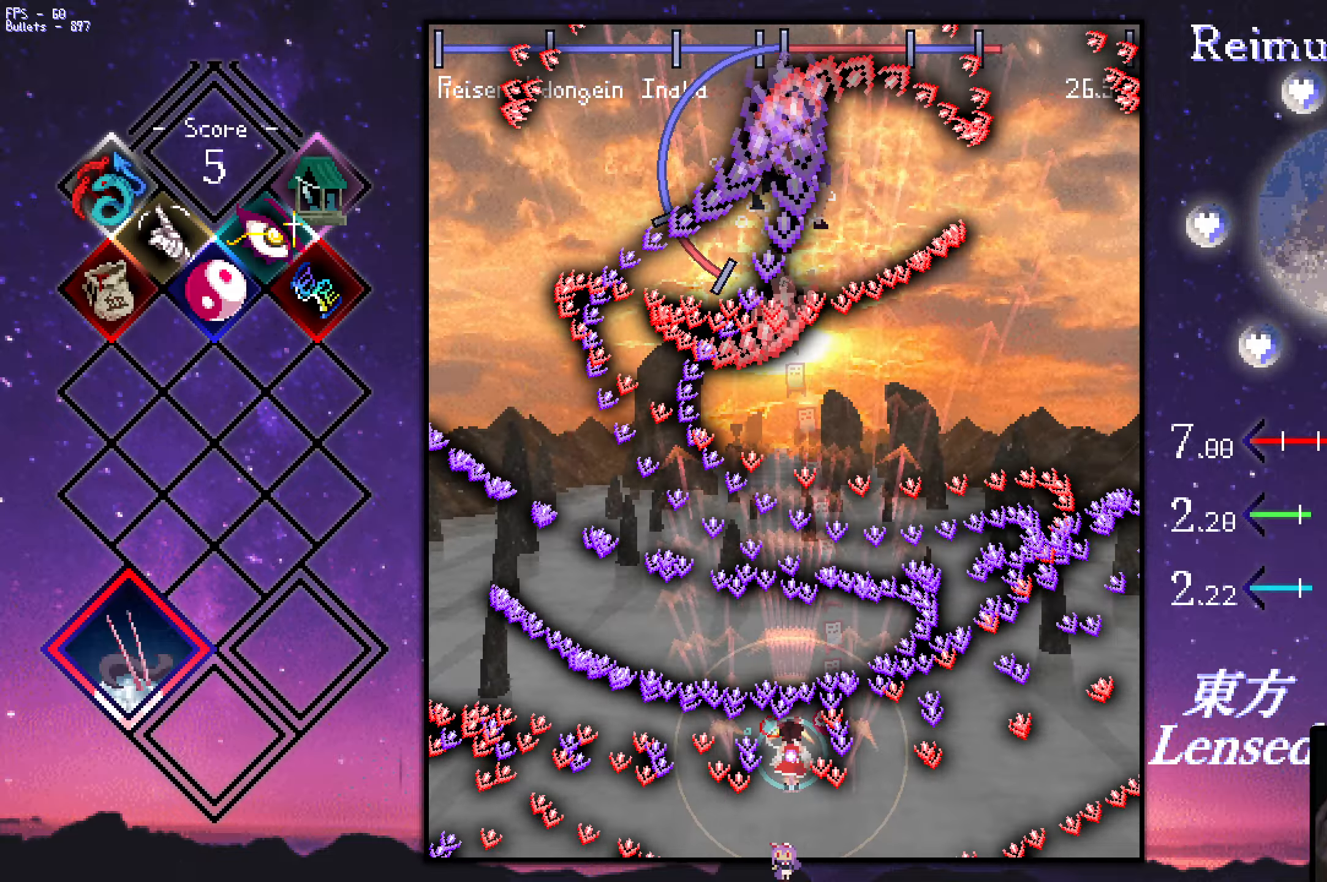
{"keys": ["shift", "up", "z"], "events": [[33, "down", "down"], [33, "right", "down"], [133, "right", "up"], [267, "down", "up"], [417, "up", "down"]]}
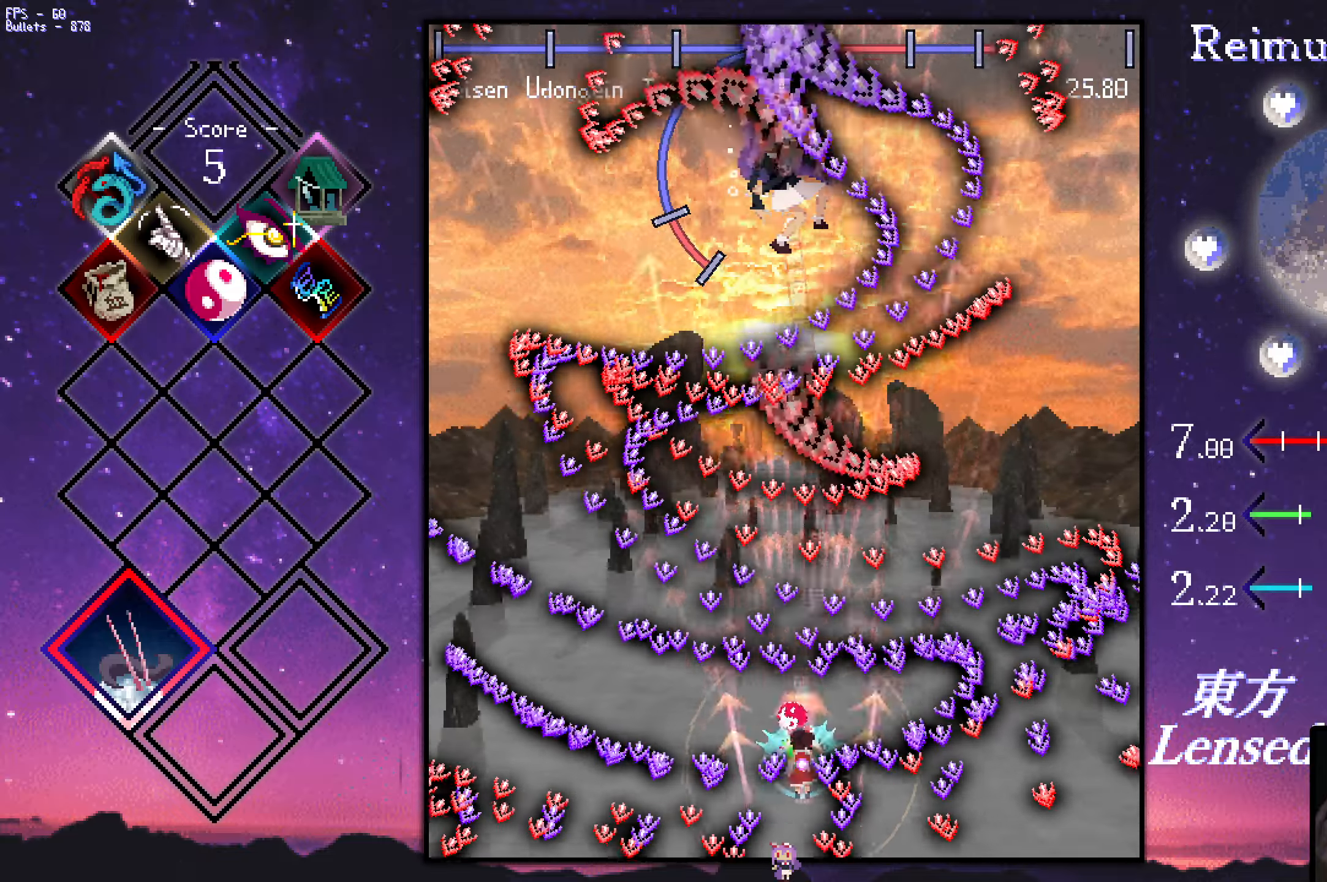
{"keys": ["left", "shift", "up", "z"], "events": [[150, "up", "up"], [350, "right", "down"], [350, "up", "down"], [400, "right", "up"], [450, "left", "down"]]}
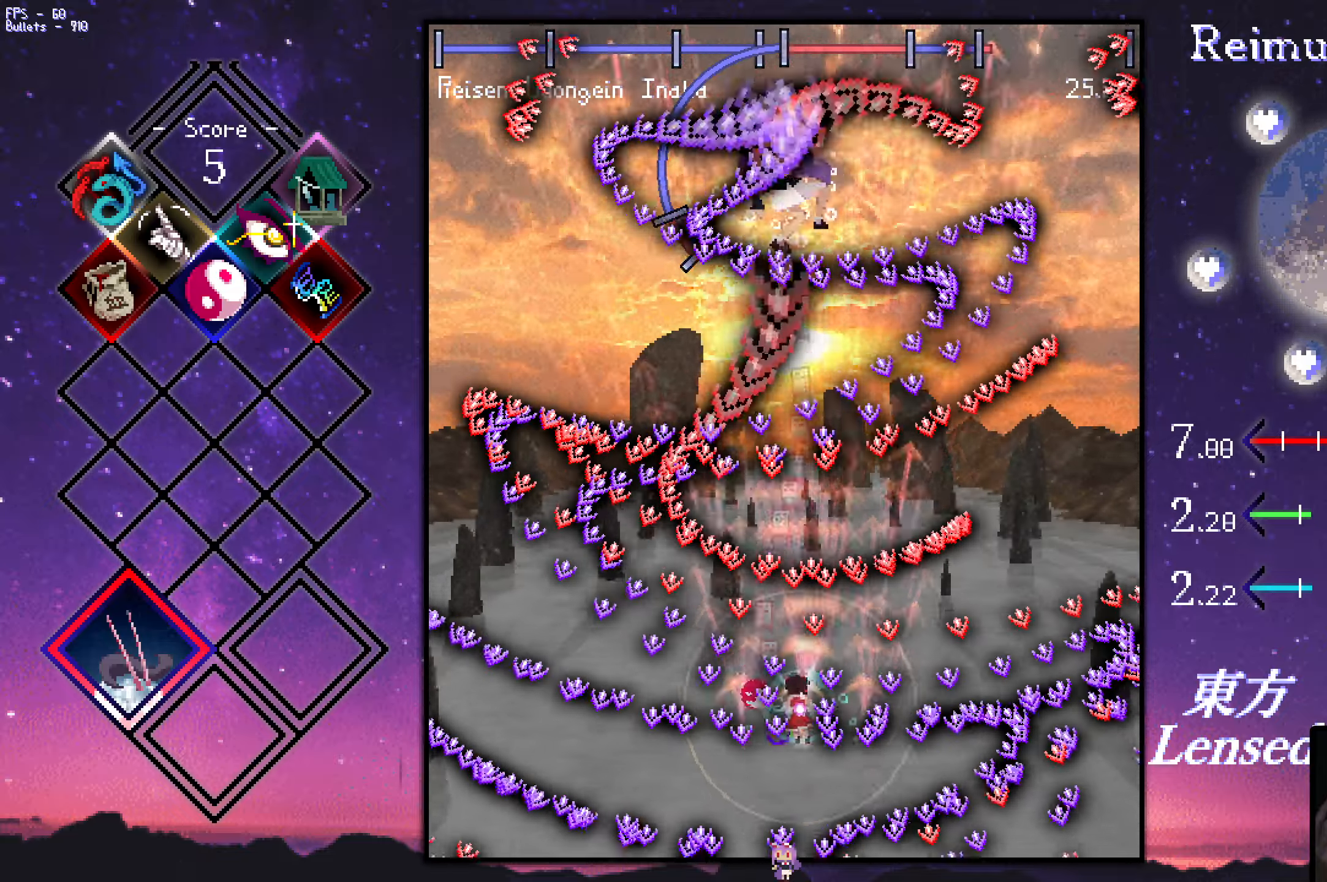
{"keys": ["down", "shift", "z"], "events": [[83, "left", "up"], [267, "up", "up"], [317, "down", "down"], [317, "left", "down"], [367, "left", "up"], [417, "down", "up"], [467, "down", "down"]]}
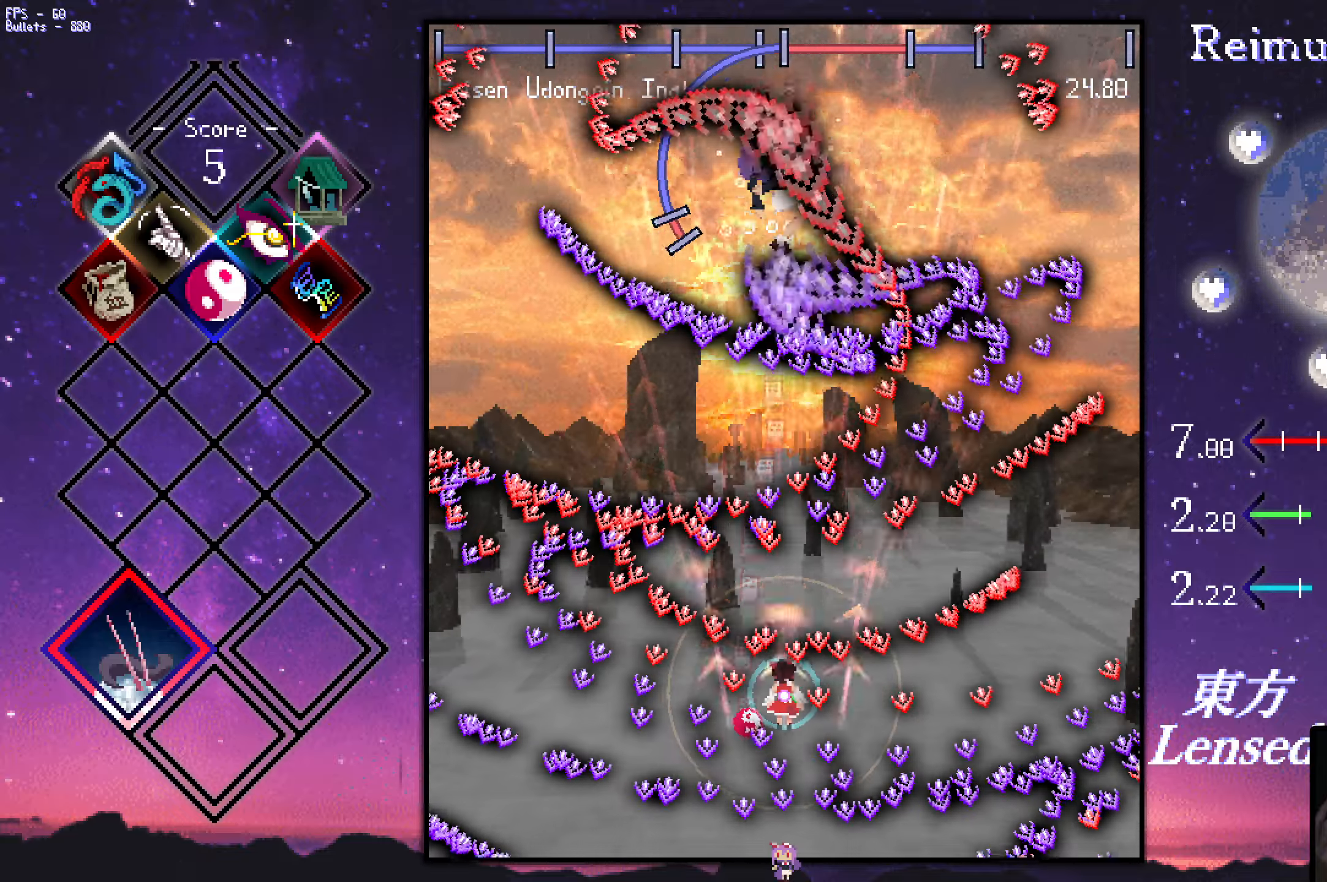
{"keys": ["shift", "up", "z"], "events": [[67, "down", "up"], [100, "down", "down"], [150, "down", "up"], [250, "up", "down"]]}
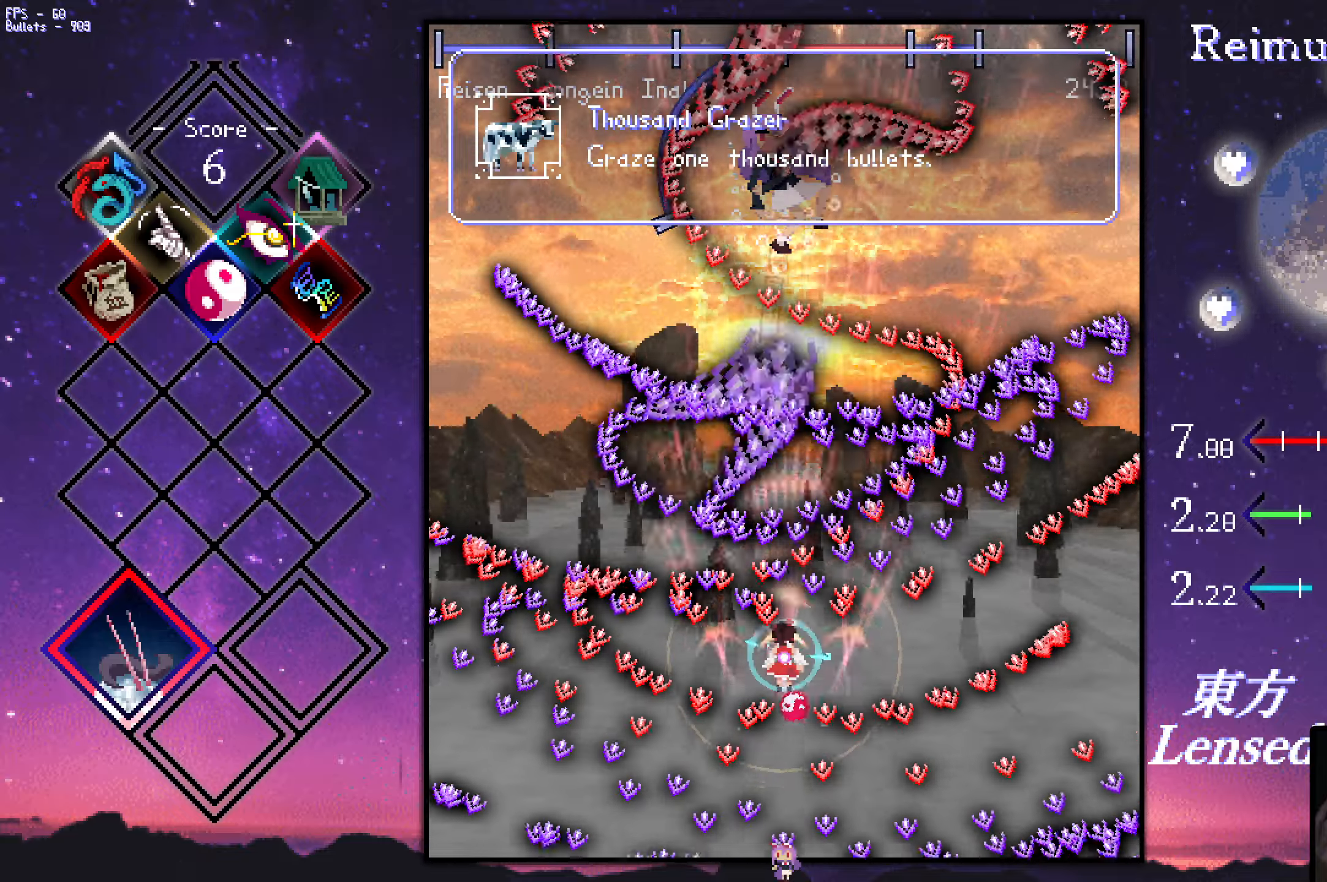
{"keys": ["down", "shift", "z"], "events": [[83, "up", "up"], [133, "down", "down"], [183, "down", "up"], [283, "down", "down"]]}
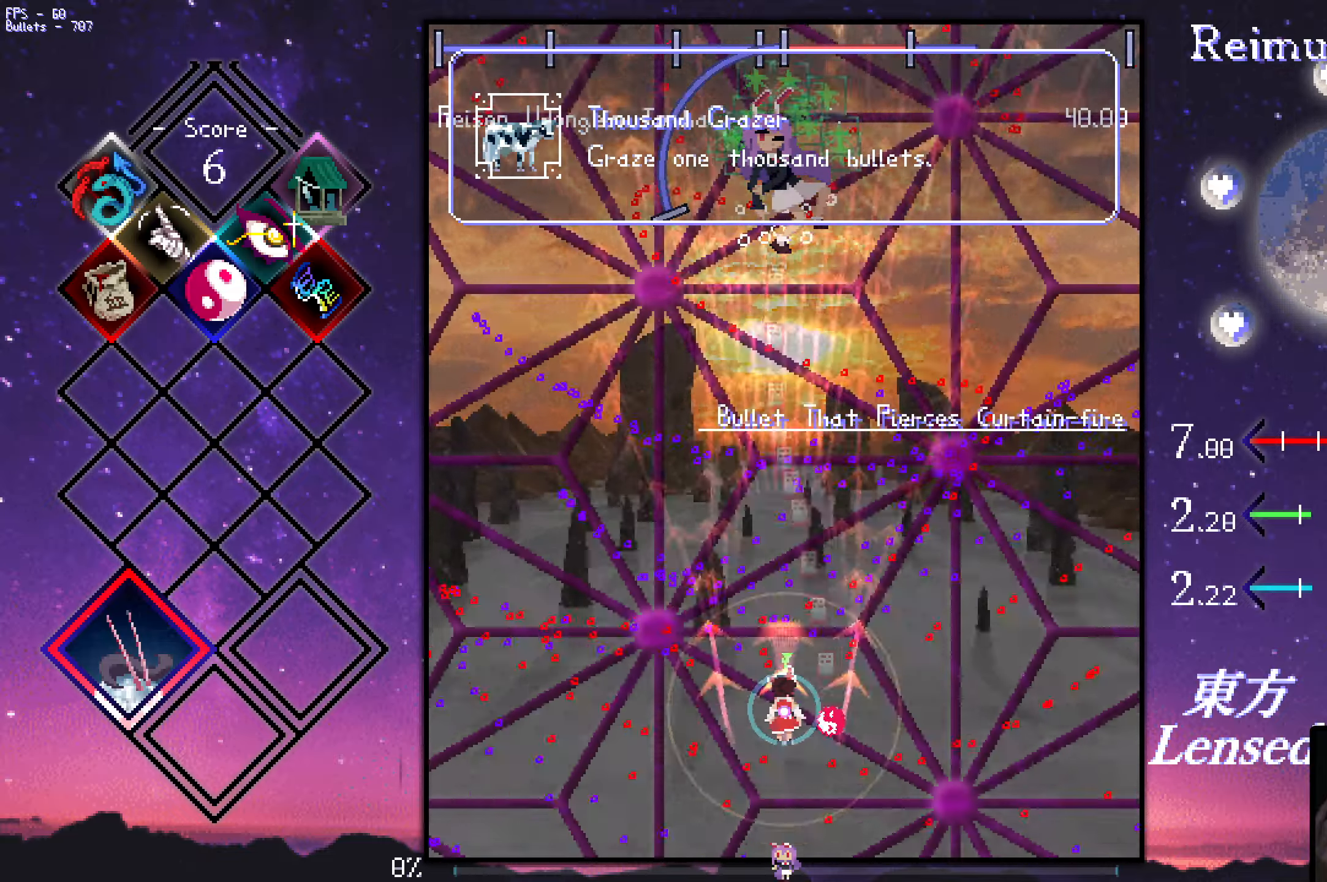
{"keys": ["shift", "z"], "events": [[300, "left", "down"], [400, "left", "up"], [450, "down", "up"]]}
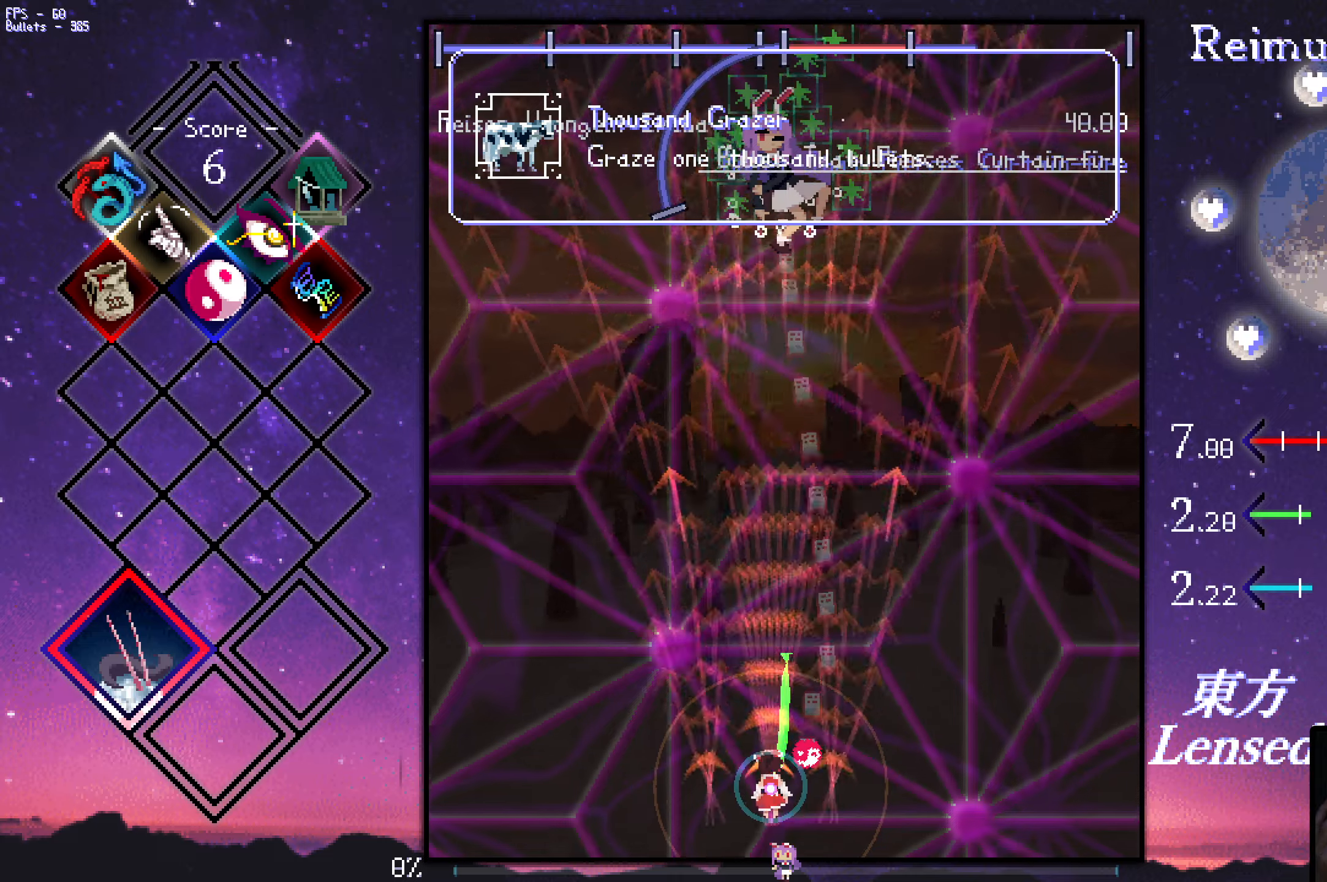
{"keys": ["shift", "z"], "events": []}
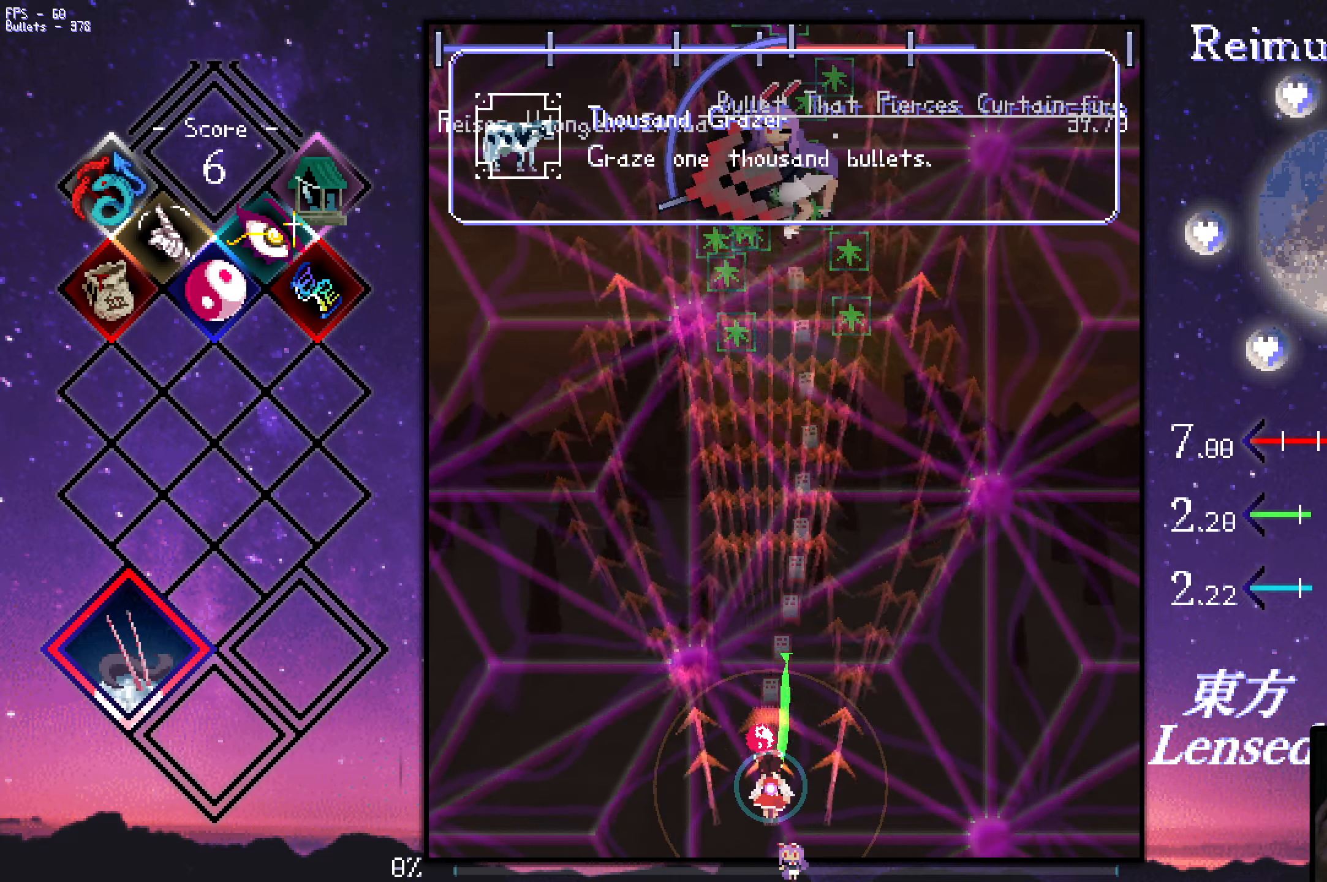
{"keys": ["shift", "z"], "events": []}
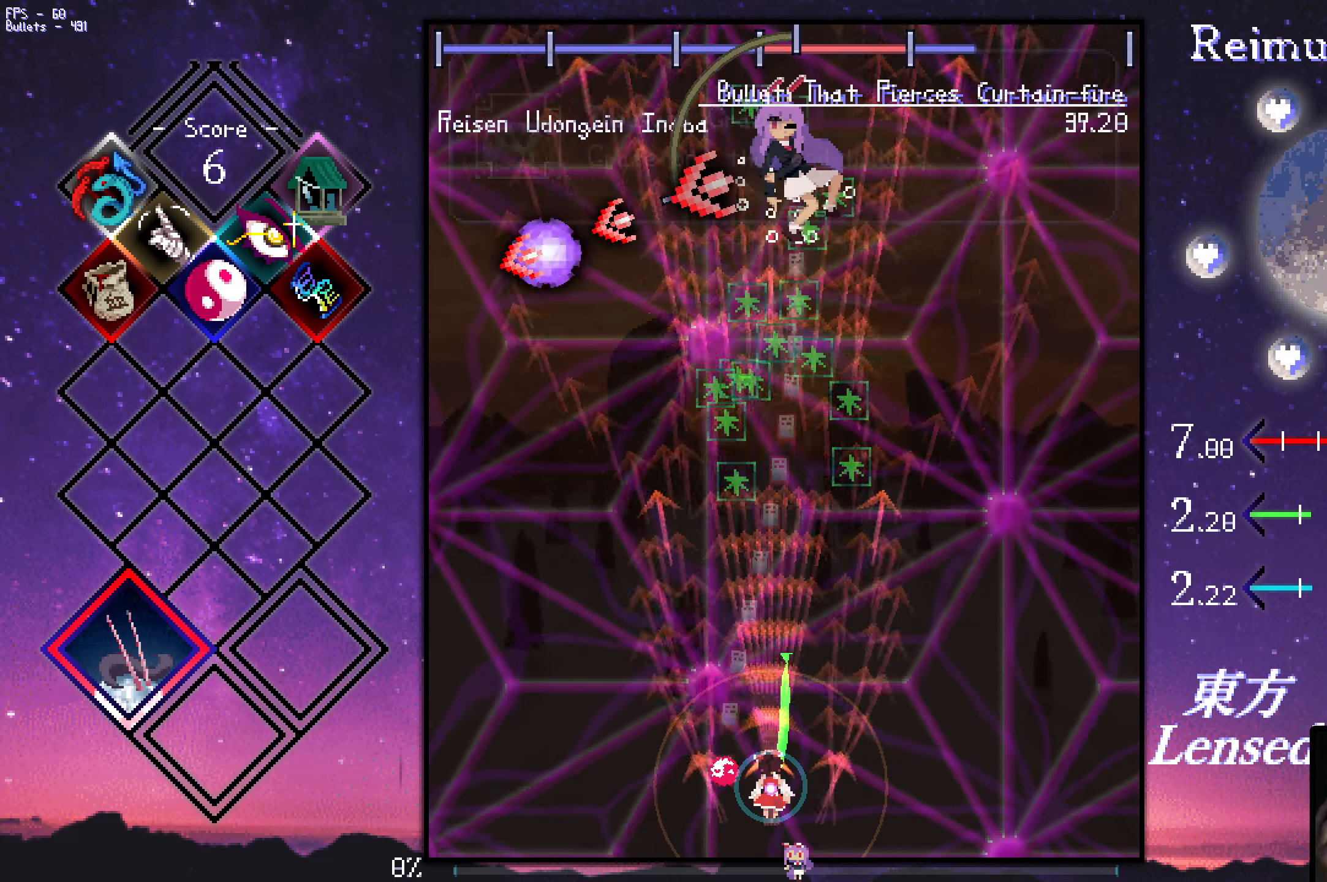
{"keys": ["shift", "z"], "events": [[234, "up", "down"], [284, "up", "up"]]}
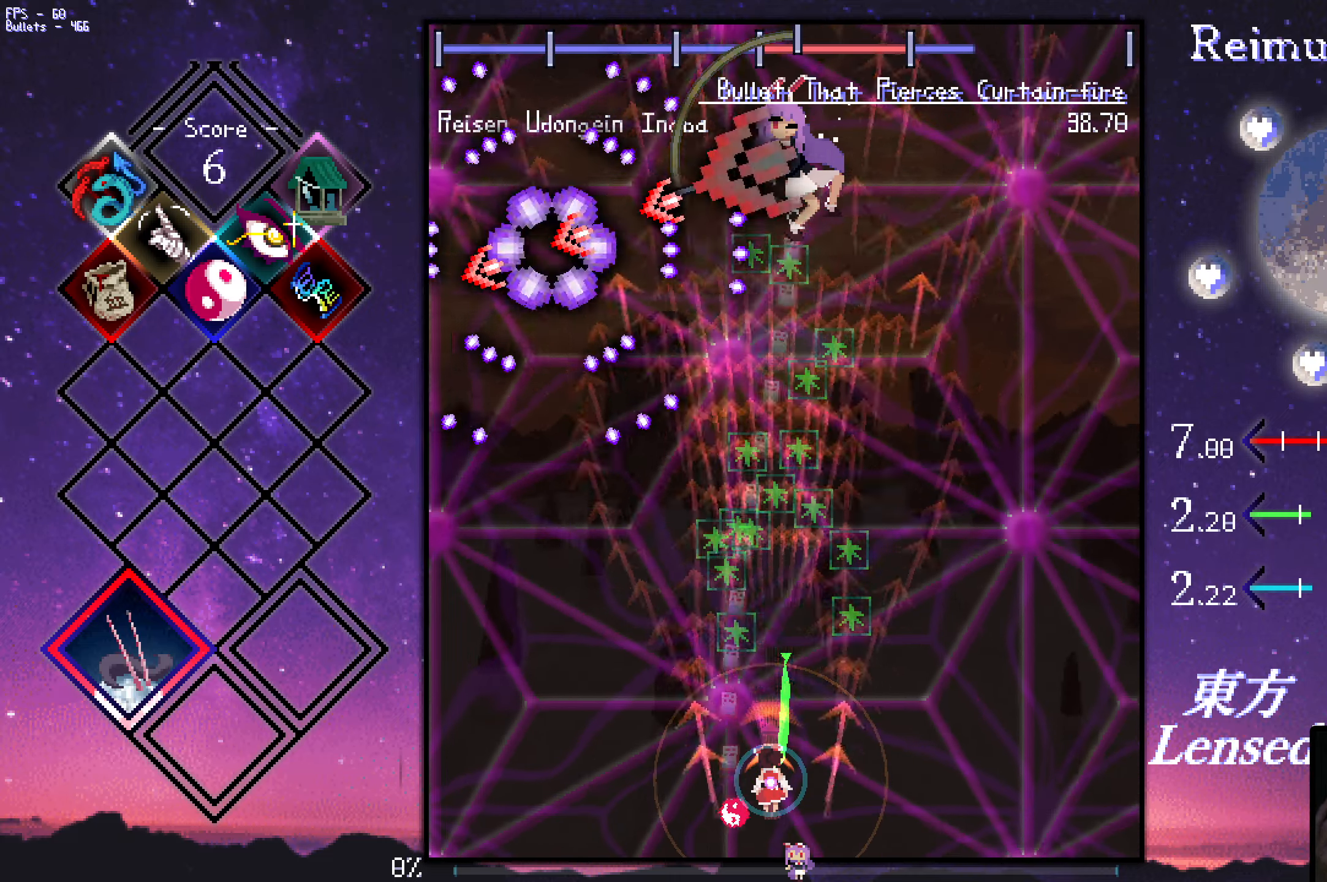
{"keys": ["shift", "z"], "events": []}
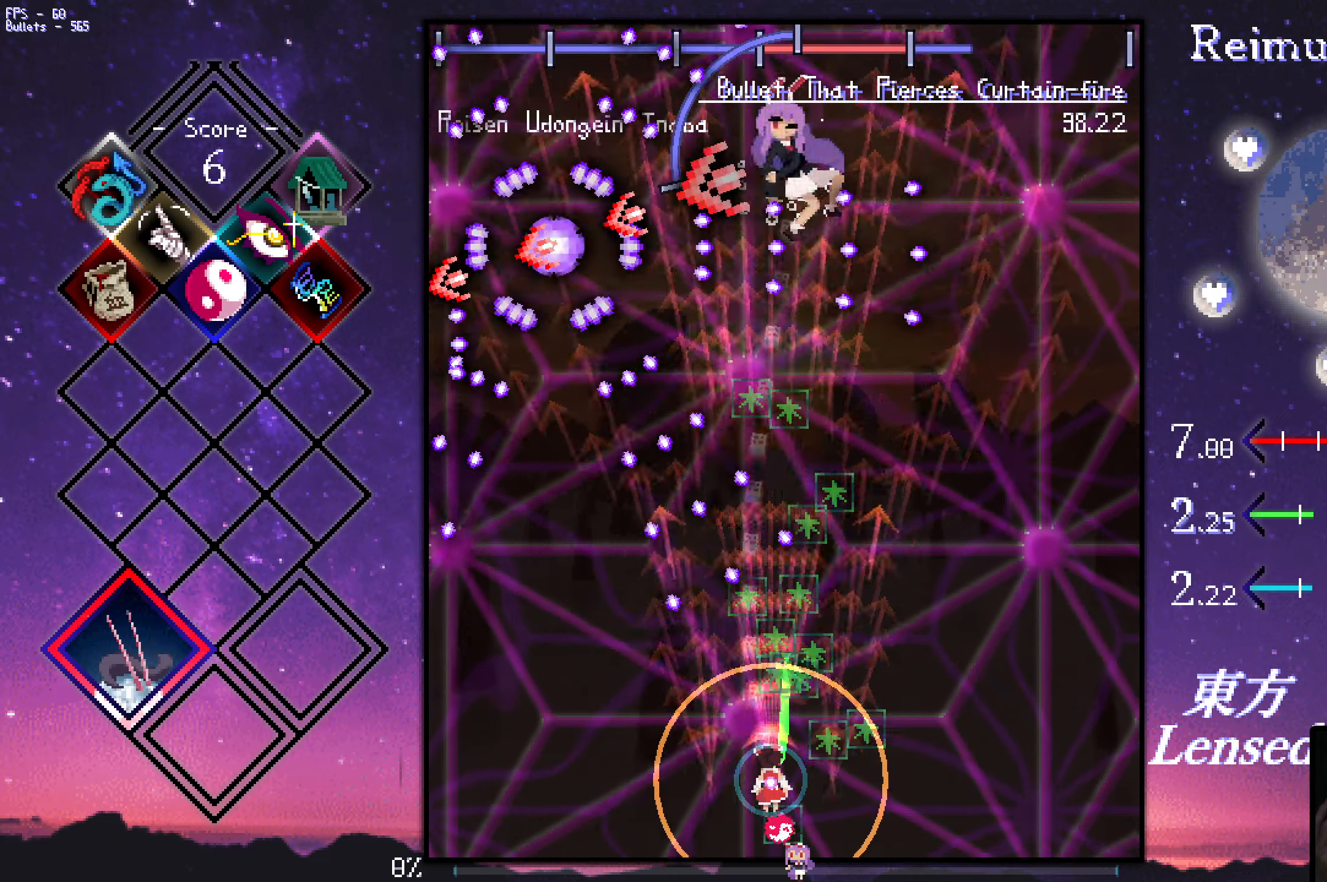
{"keys": ["shift", "z"], "events": [[50, "down", "down"], [134, "down", "up"], [434, "down", "down"], [434, "right", "down"], [467, "down", "up"], [467, "right", "up"]]}
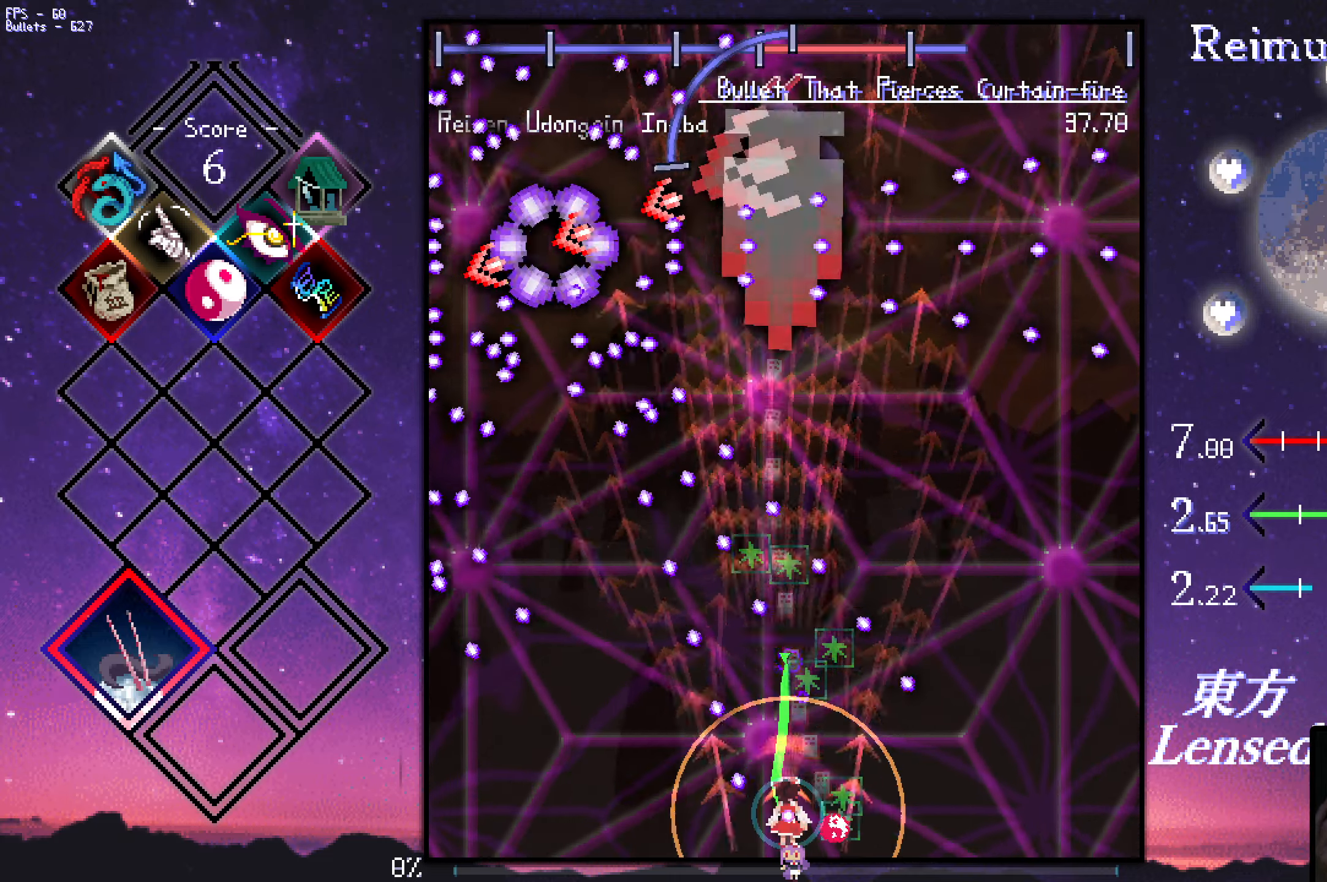
{"keys": ["down", "right", "shift", "z"], "events": [[67, "right", "down"], [117, "up", "down"], [167, "right", "up"], [167, "up", "up"], [217, "up", "down"], [300, "up", "up"], [500, "down", "down"], [500, "right", "down"]]}
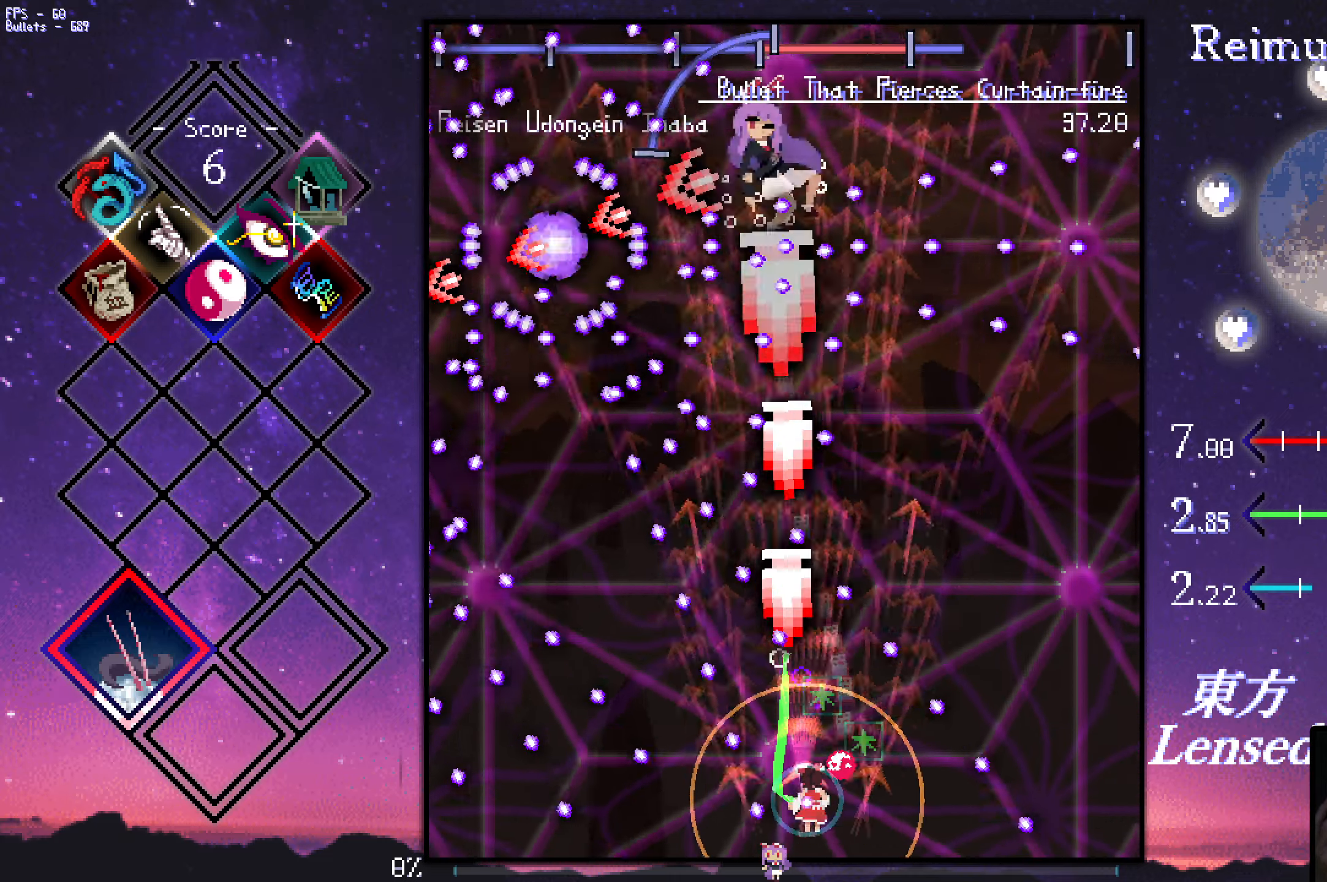
{"keys": ["right", "shift", "z"], "events": [[50, "down", "up"], [50, "right", "up"], [100, "down", "down"], [100, "right", "down"], [384, "down", "up"]]}
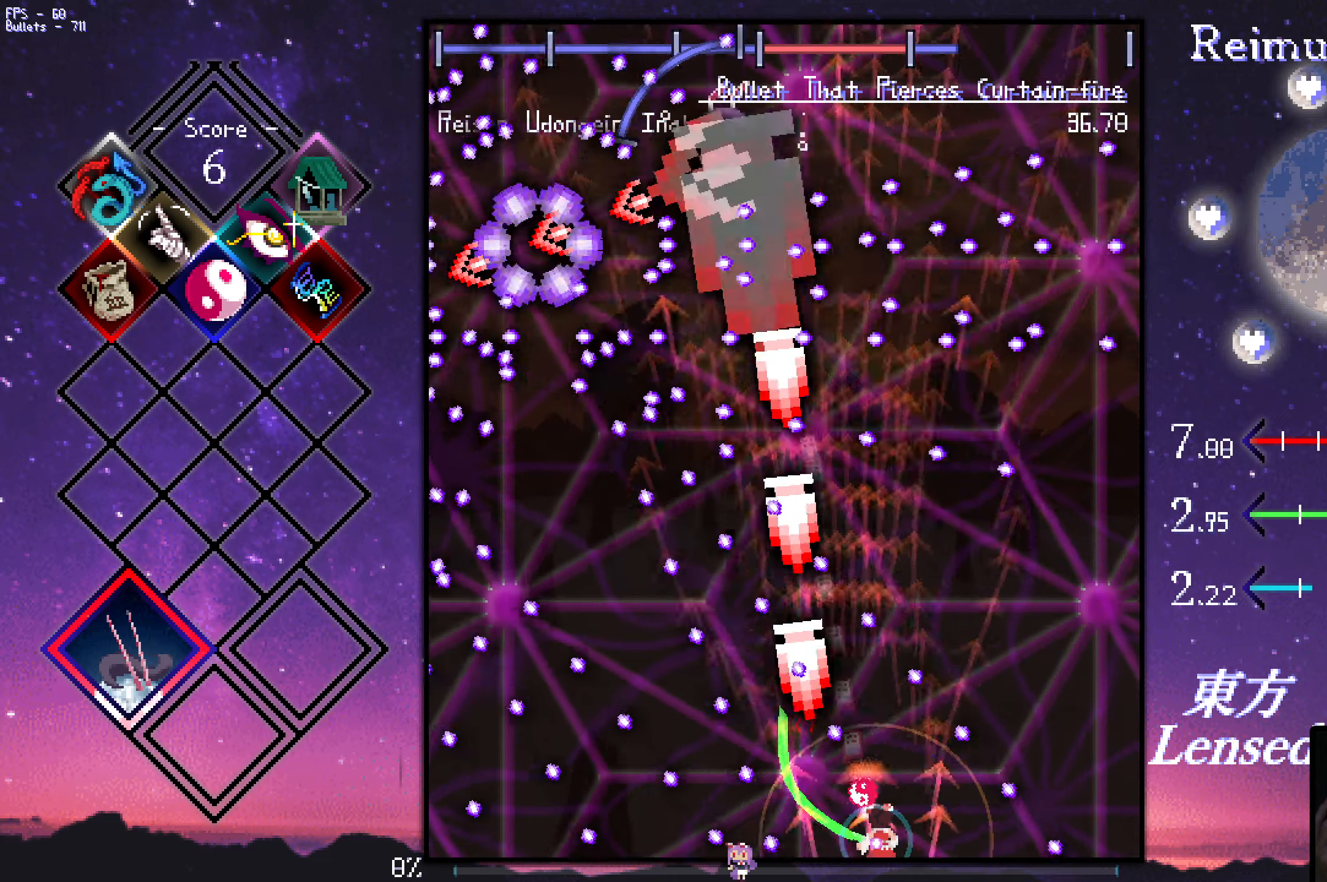
{"keys": ["shift", "z"], "events": [[267, "up", "down"], [300, "up", "up"], [350, "right", "up"]]}
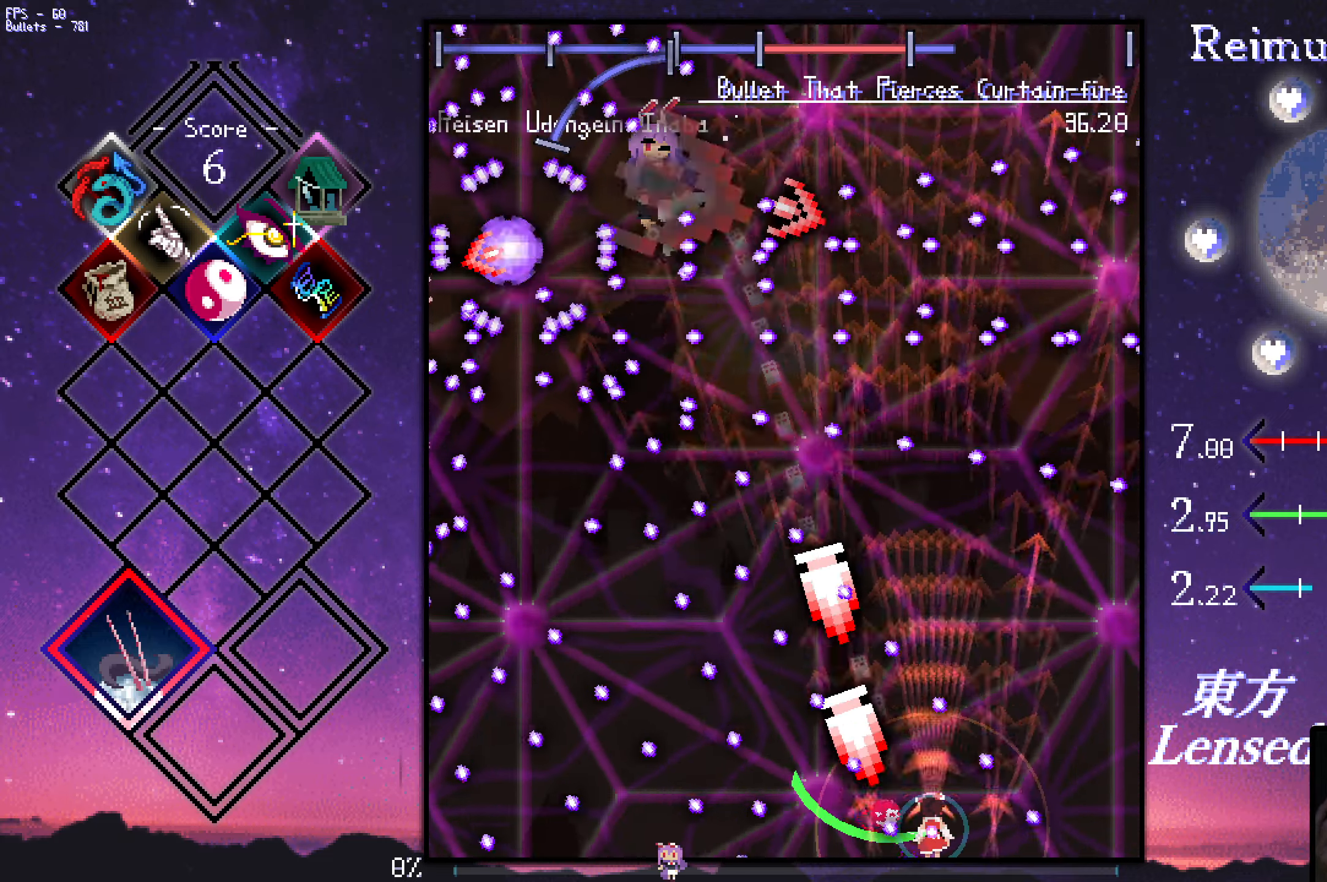
{"keys": ["shift", "z"], "events": [[50, "right", "down"], [50, "up", "down"], [83, "right", "up"], [83, "up", "up"], [183, "right", "down"], [183, "up", "down"], [233, "right", "up"], [233, "up", "up"], [333, "right", "down"], [333, "up", "down"], [383, "right", "up"], [383, "up", "up"]]}
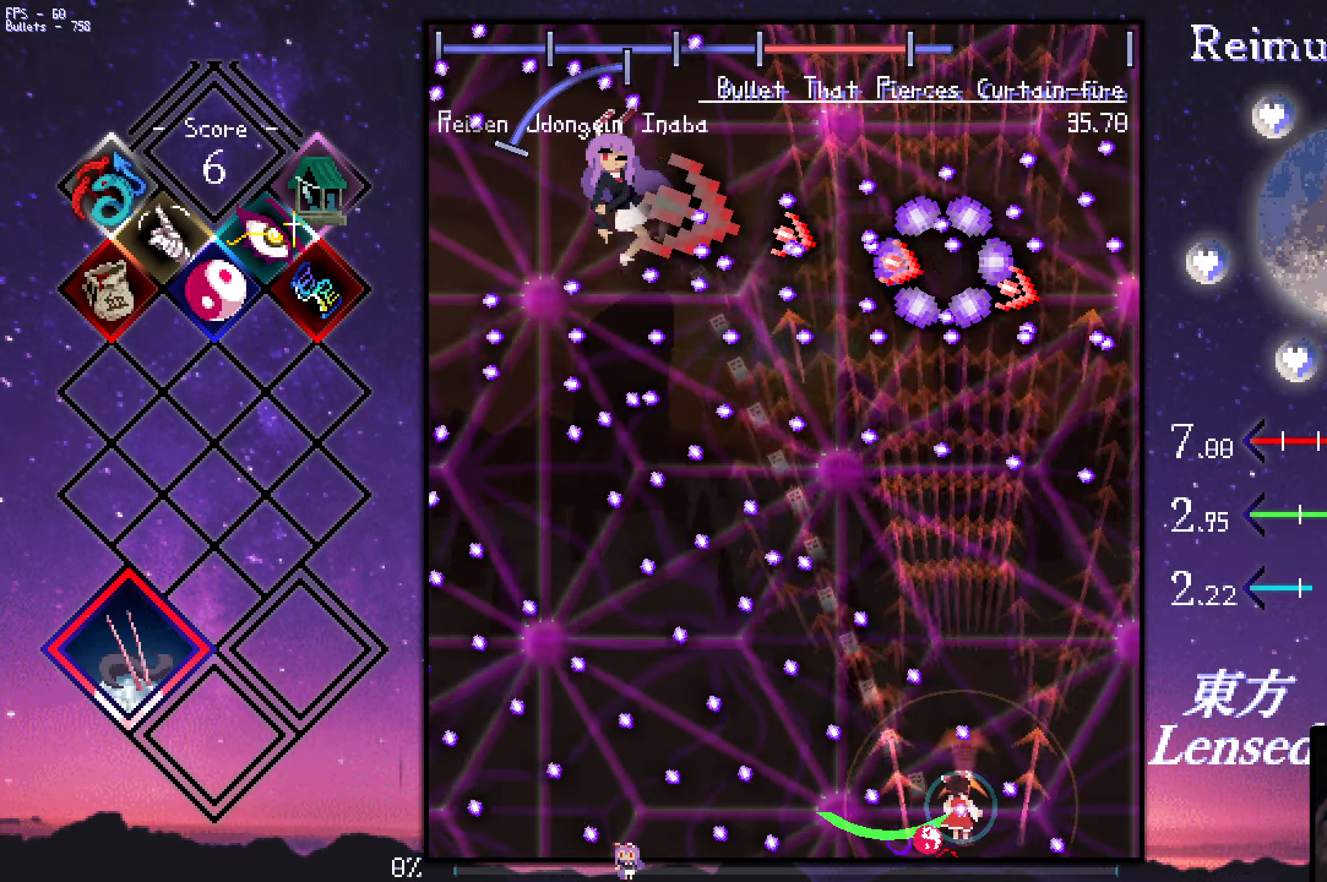
{"keys": ["shift", "z"], "events": [[16, "left", "down"], [116, "left", "up"], [316, "left", "down"], [400, "left", "up"]]}
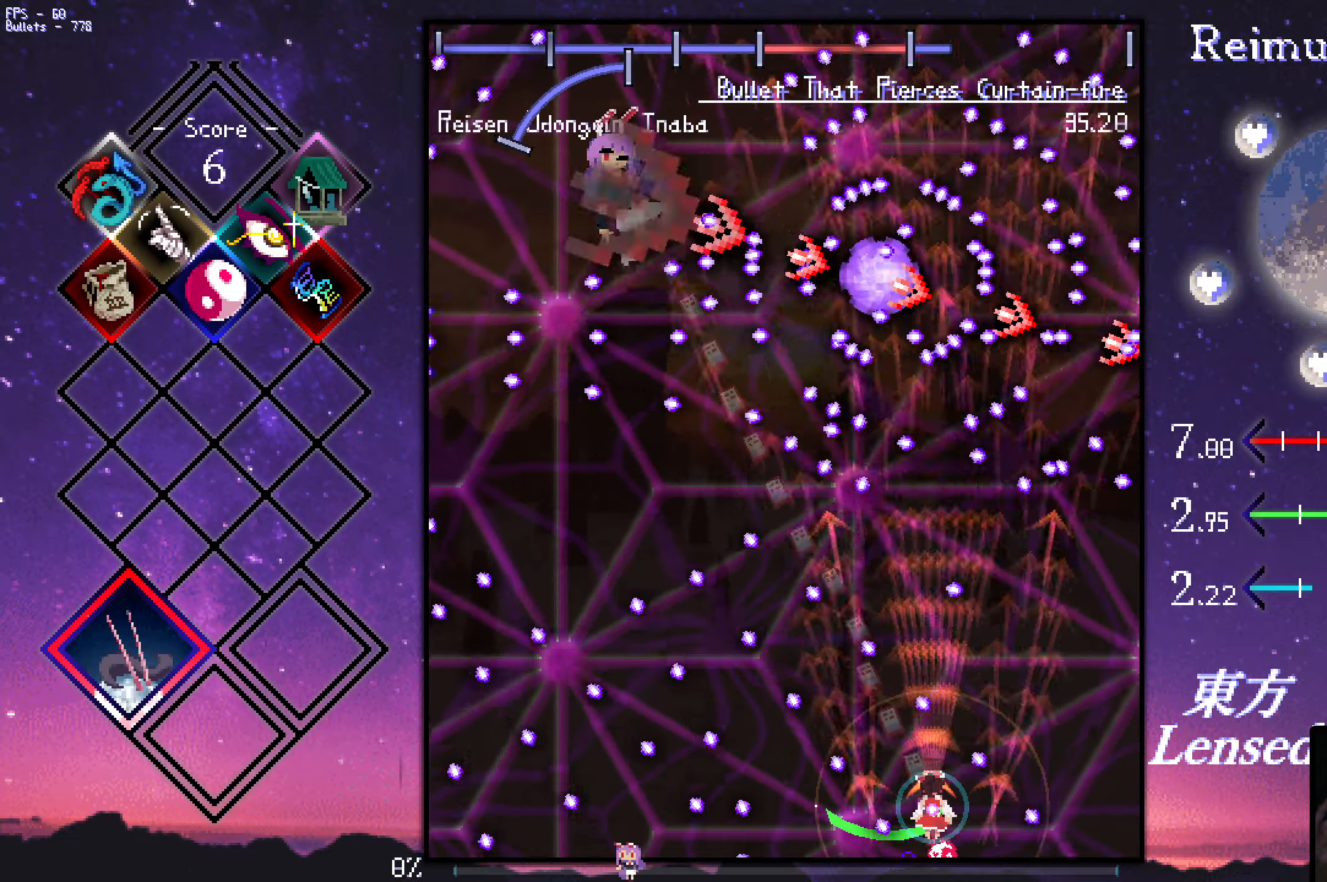
{"keys": ["shift", "z"], "events": [[100, "left", "down"], [200, "left", "up"]]}
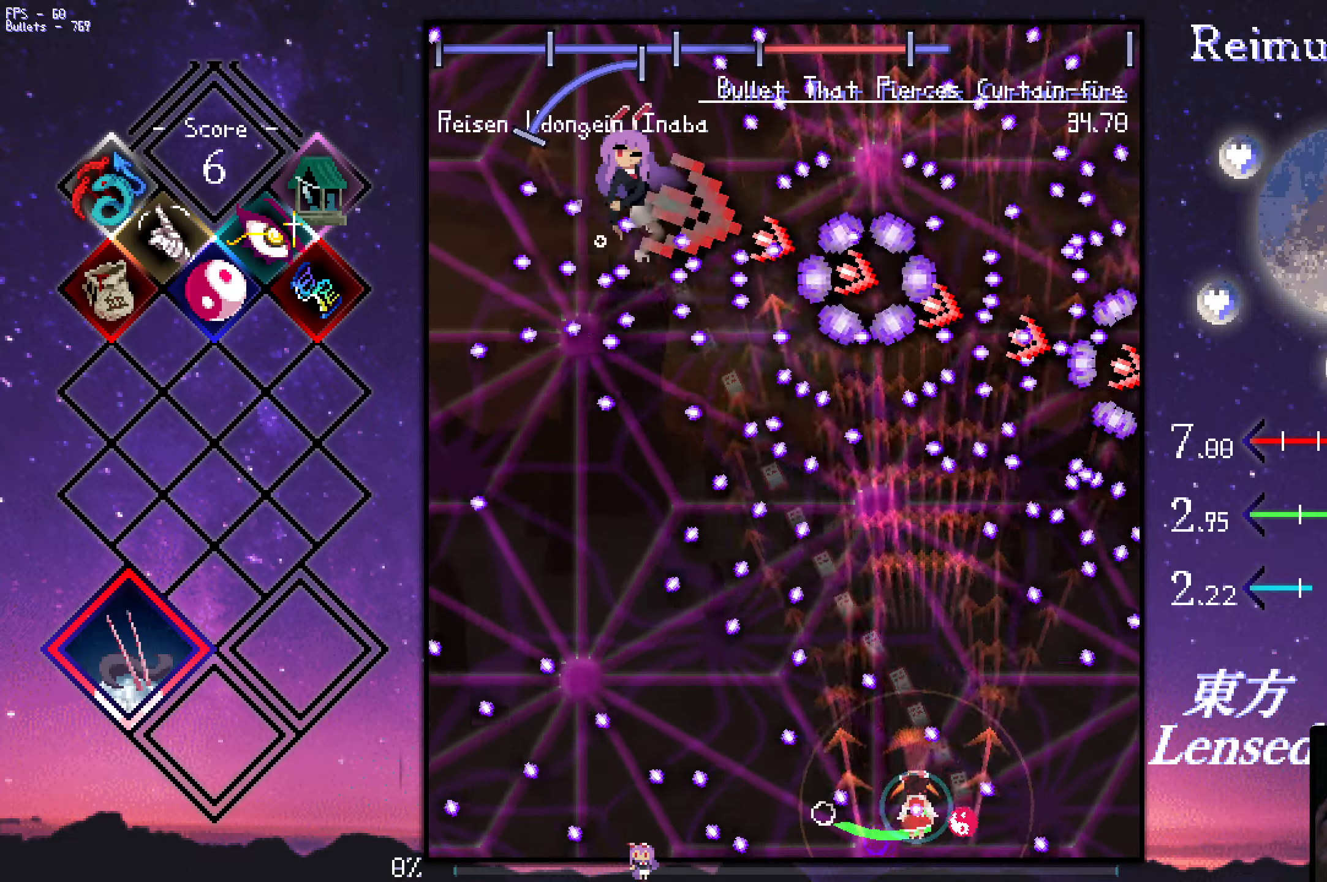
{"keys": ["shift", "z"], "events": [[216, "left", "down"], [266, "left", "up"]]}
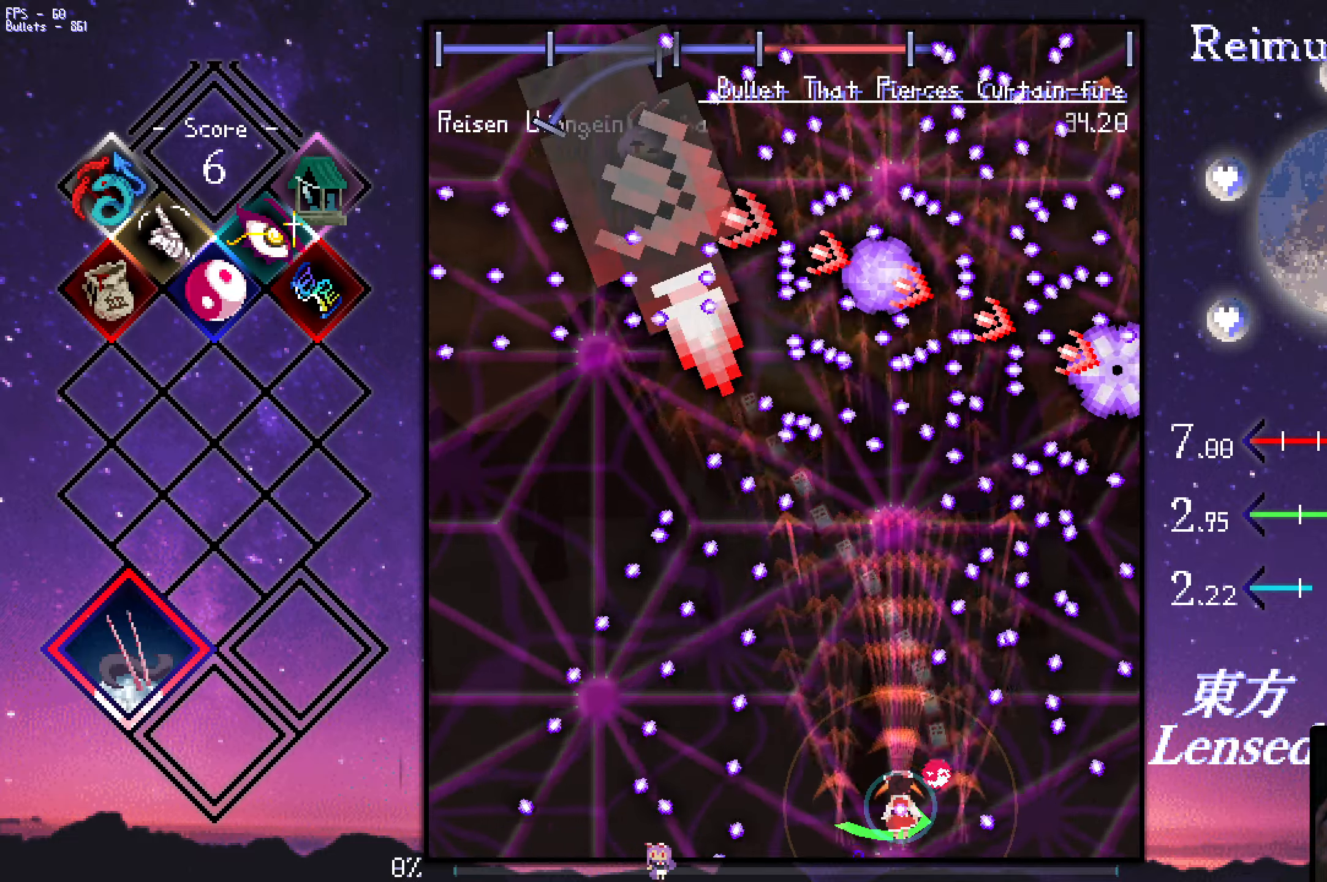
{"keys": ["left", "shift", "z"], "events": [[300, "left", "down"], [333, "left", "up"], [383, "left", "down"]]}
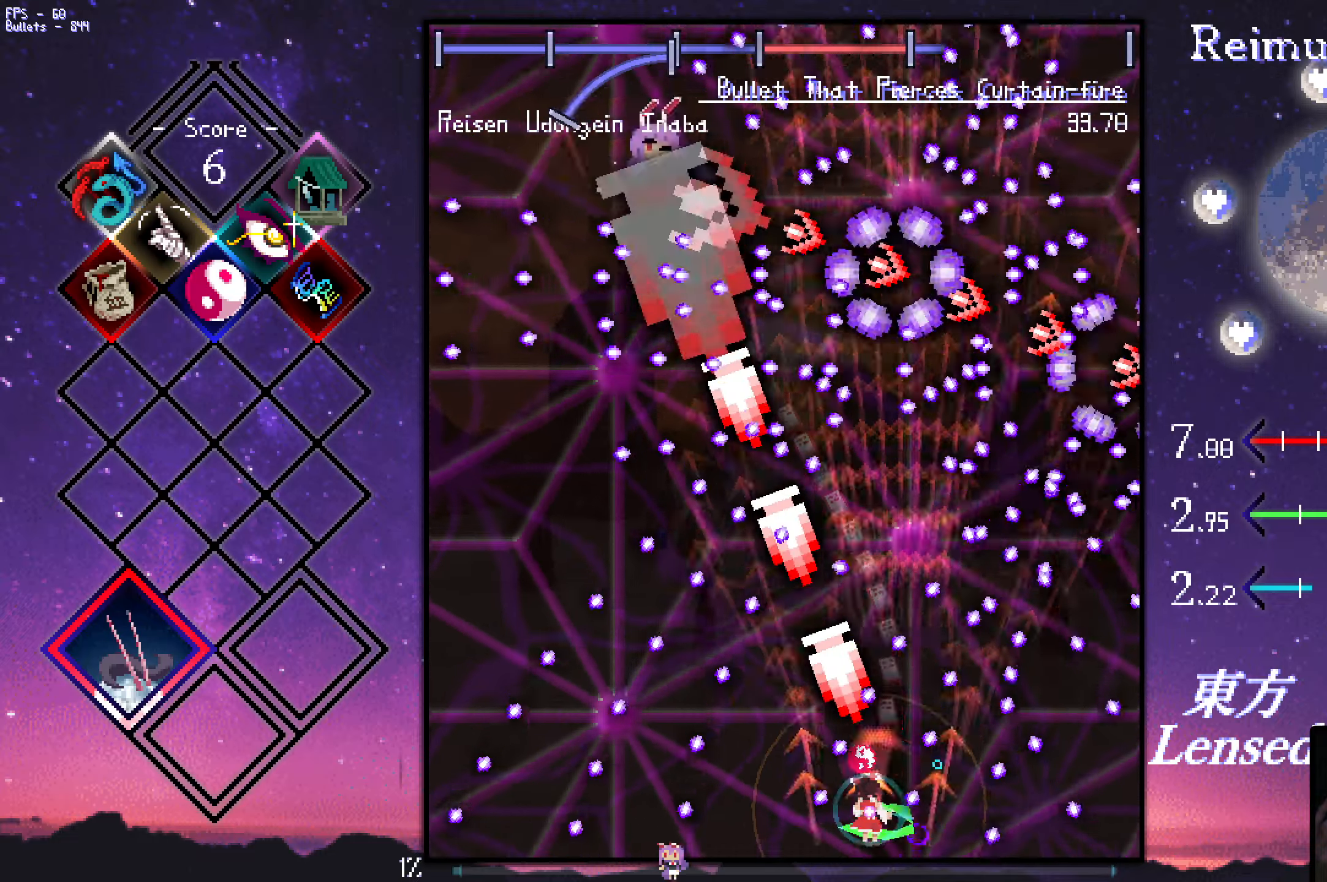
{"keys": ["shift", "z"], "events": [[33, "down", "down"], [183, "down", "up"], [216, "left", "up"], [266, "left", "down"], [316, "left", "up"], [416, "left", "down"], [466, "left", "up"]]}
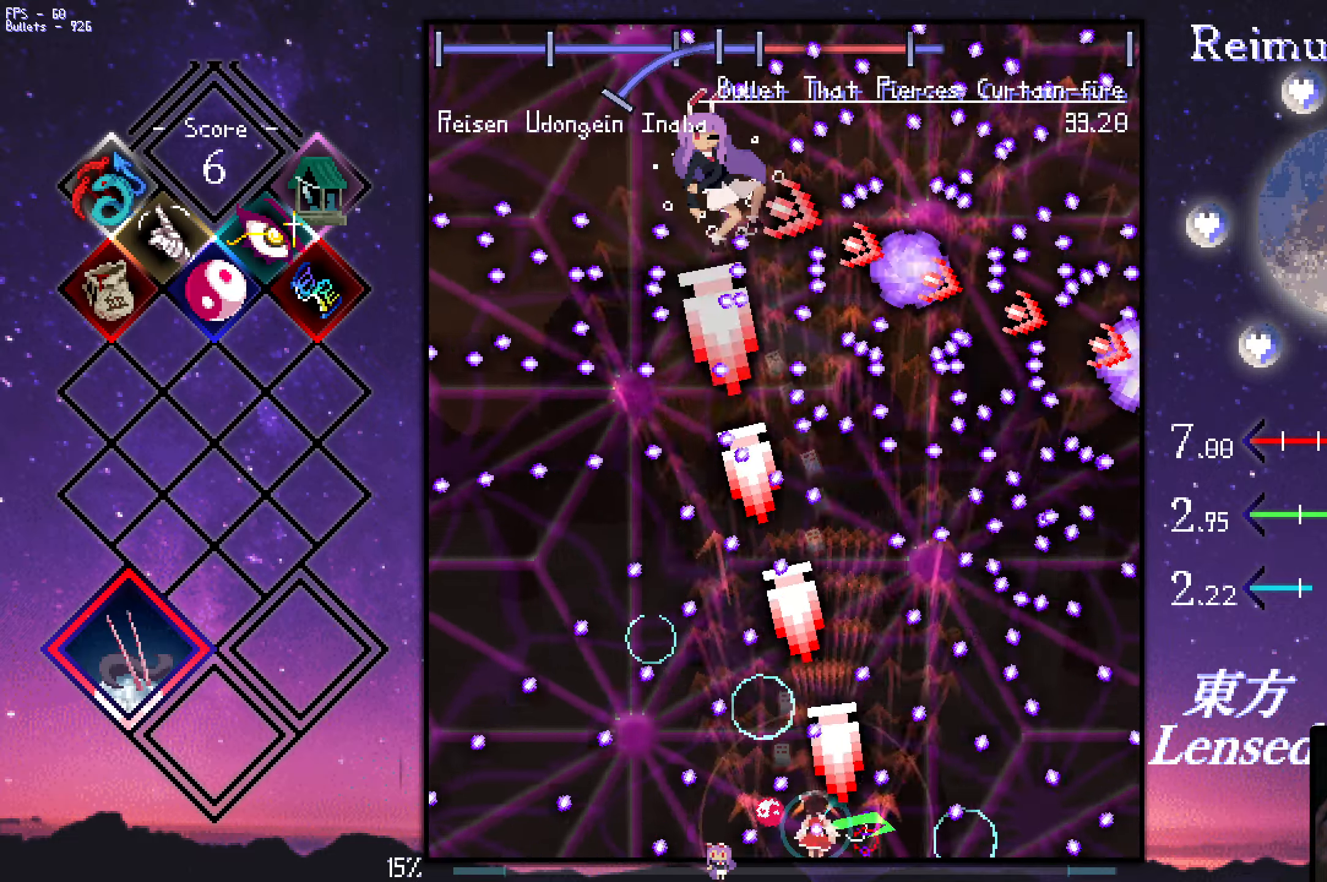
{"keys": ["left", "shift", "z"], "events": [[50, "left", "down"], [150, "left", "up"], [200, "down", "down"], [200, "left", "down"], [300, "down", "up"], [300, "left", "up"], [333, "down", "down"], [333, "left", "down"], [383, "down", "up"], [433, "left", "up"], [483, "left", "down"]]}
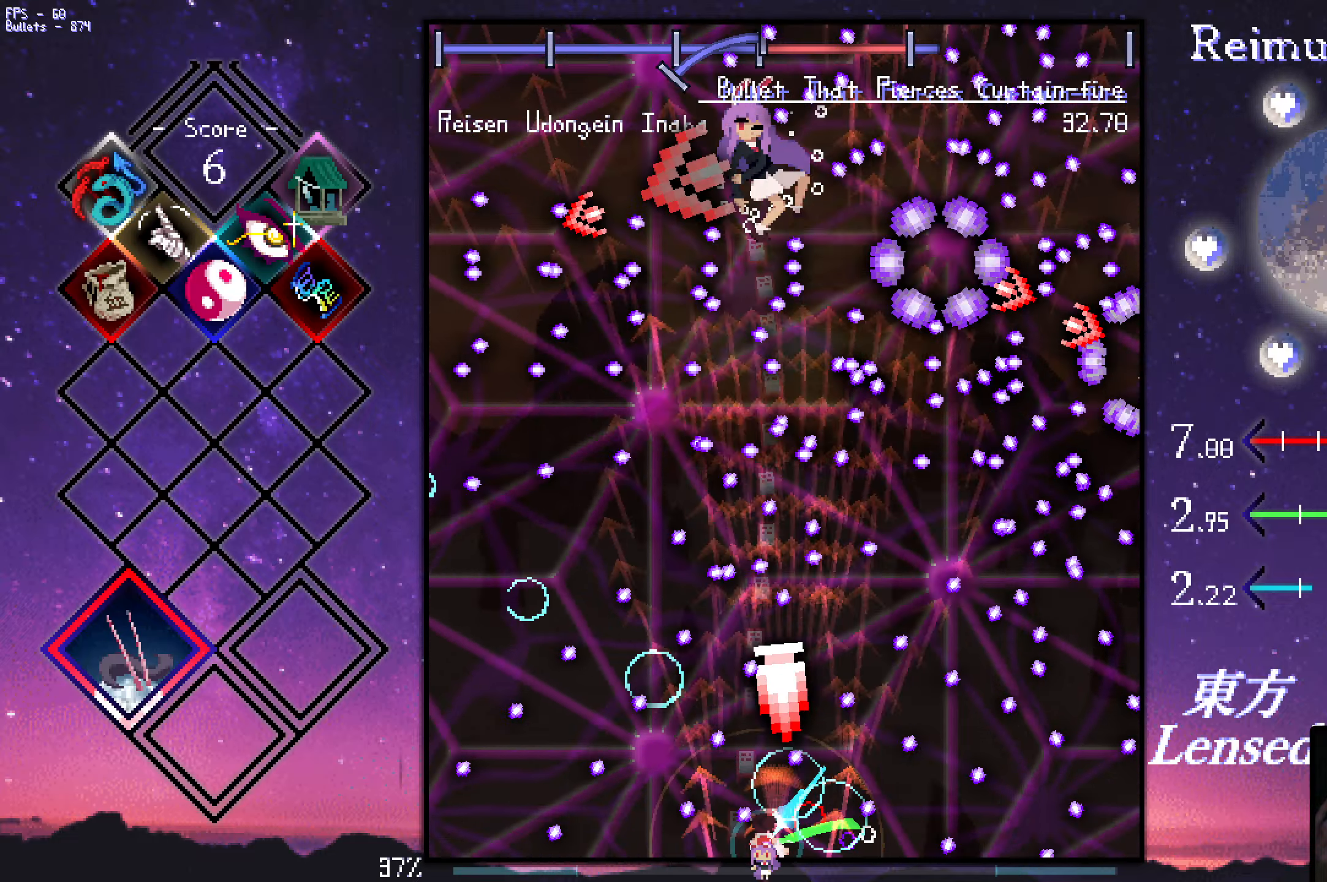
{"keys": ["right", "shift", "z"], "events": [[83, "left", "up"], [216, "left", "down"], [316, "left", "up"], [416, "down", "down"], [416, "right", "down"], [500, "down", "up"]]}
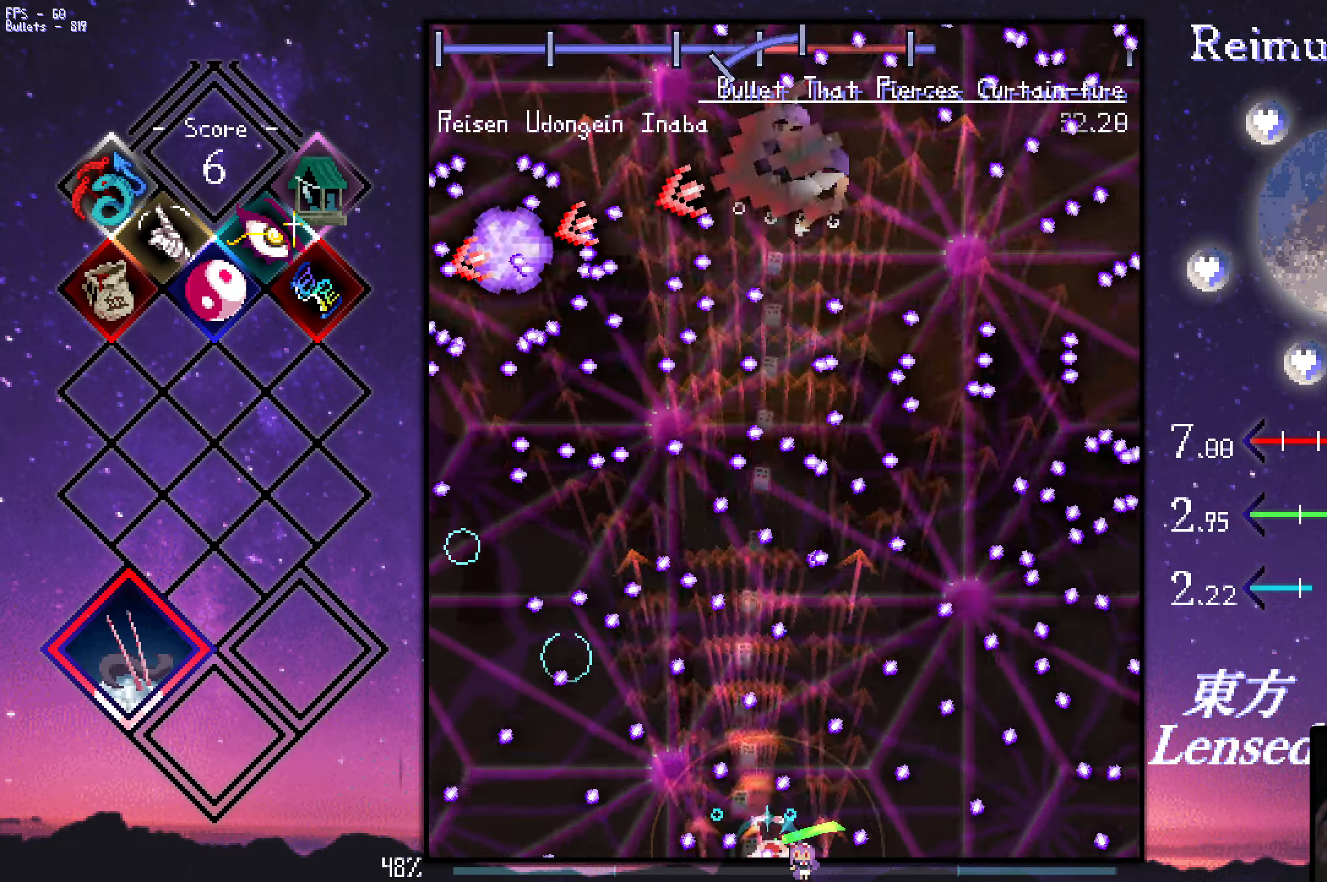
{"keys": ["shift", "z"], "events": [[50, "right", "up"], [100, "right", "down"], [150, "right", "up"], [383, "right", "down"], [433, "right", "up"]]}
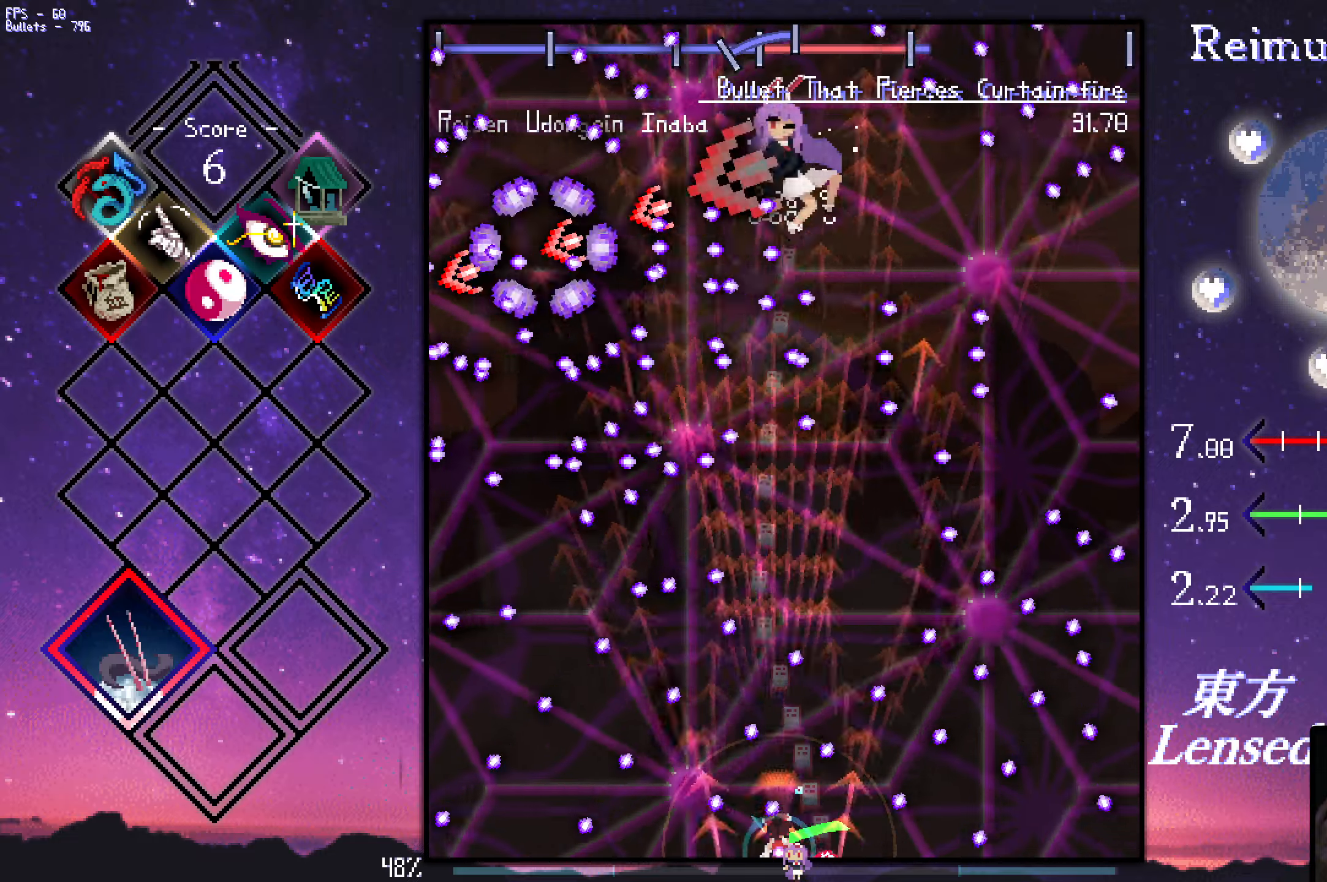
{"keys": ["right", "shift", "z"], "events": [[33, "right", "down"], [83, "right", "up"], [183, "right", "down"], [217, "right", "up"], [467, "right", "down"]]}
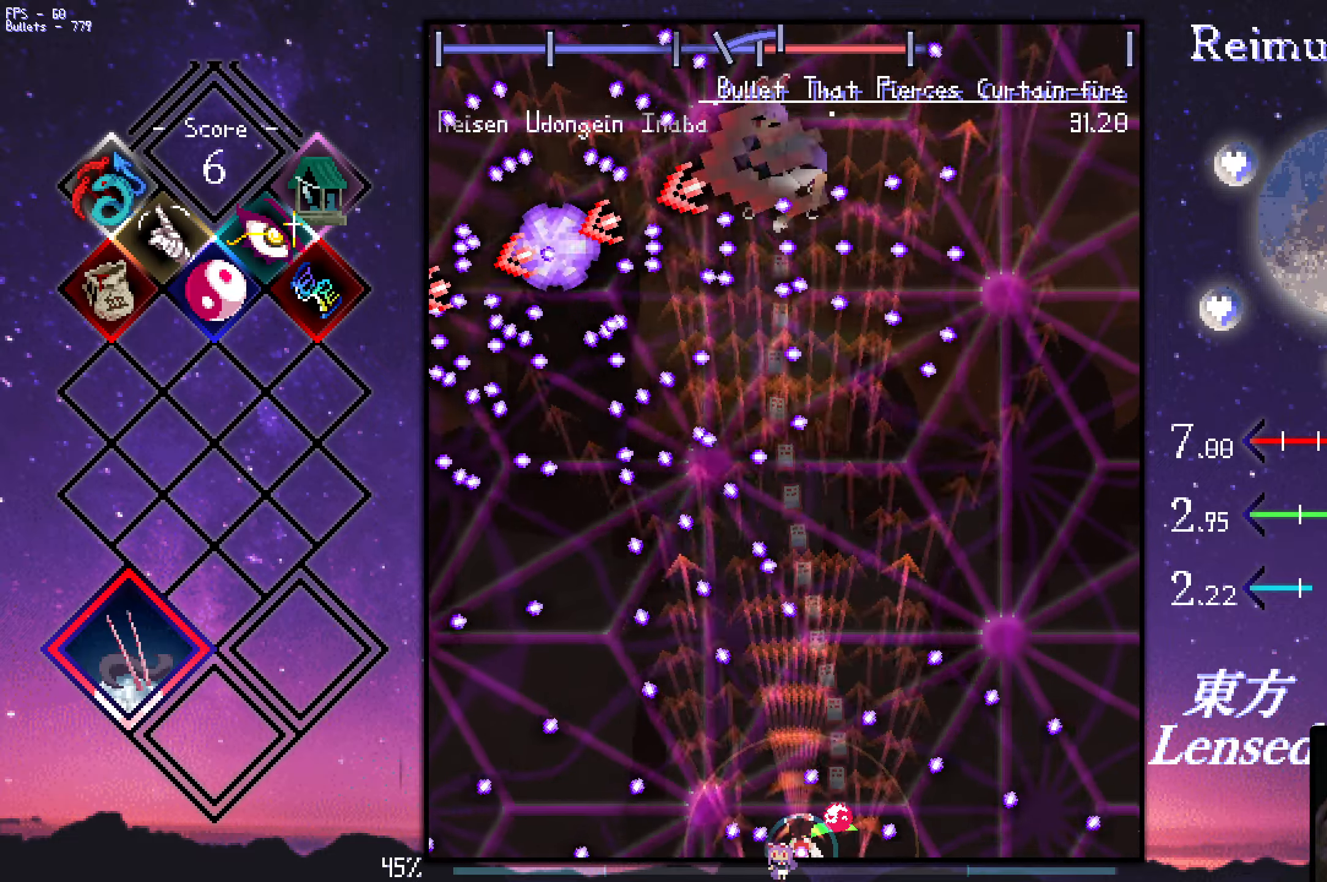
{"keys": ["right", "shift", "z"], "events": [[17, "right", "up"], [250, "right", "down"], [400, "up", "down"], [483, "up", "up"]]}
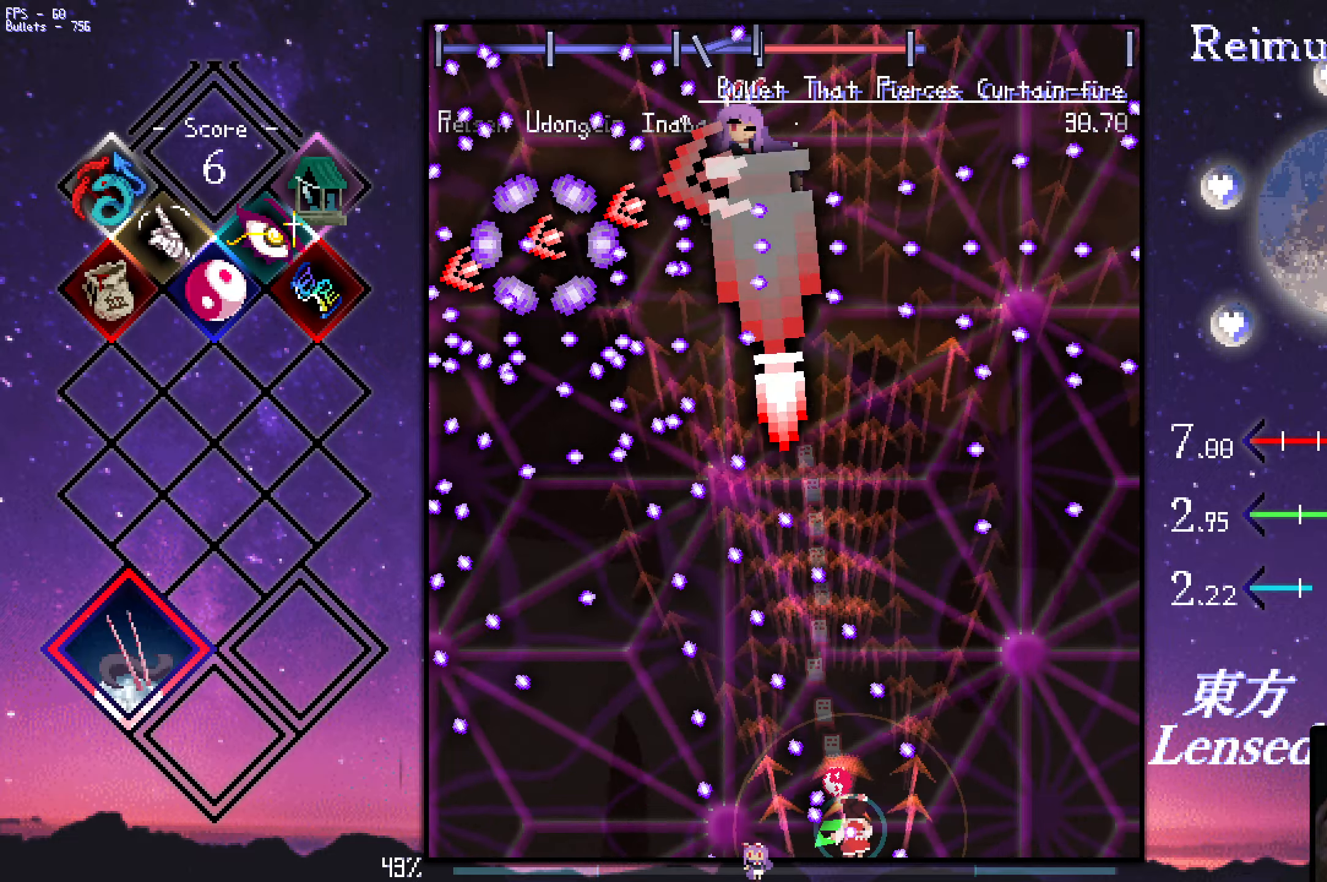
{"keys": ["shift", "z"], "events": [[33, "right", "up"], [83, "right", "down"], [183, "right", "up"], [233, "right", "down"], [317, "right", "up"], [417, "right", "down"], [417, "up", "down"], [467, "right", "up"], [467, "up", "up"]]}